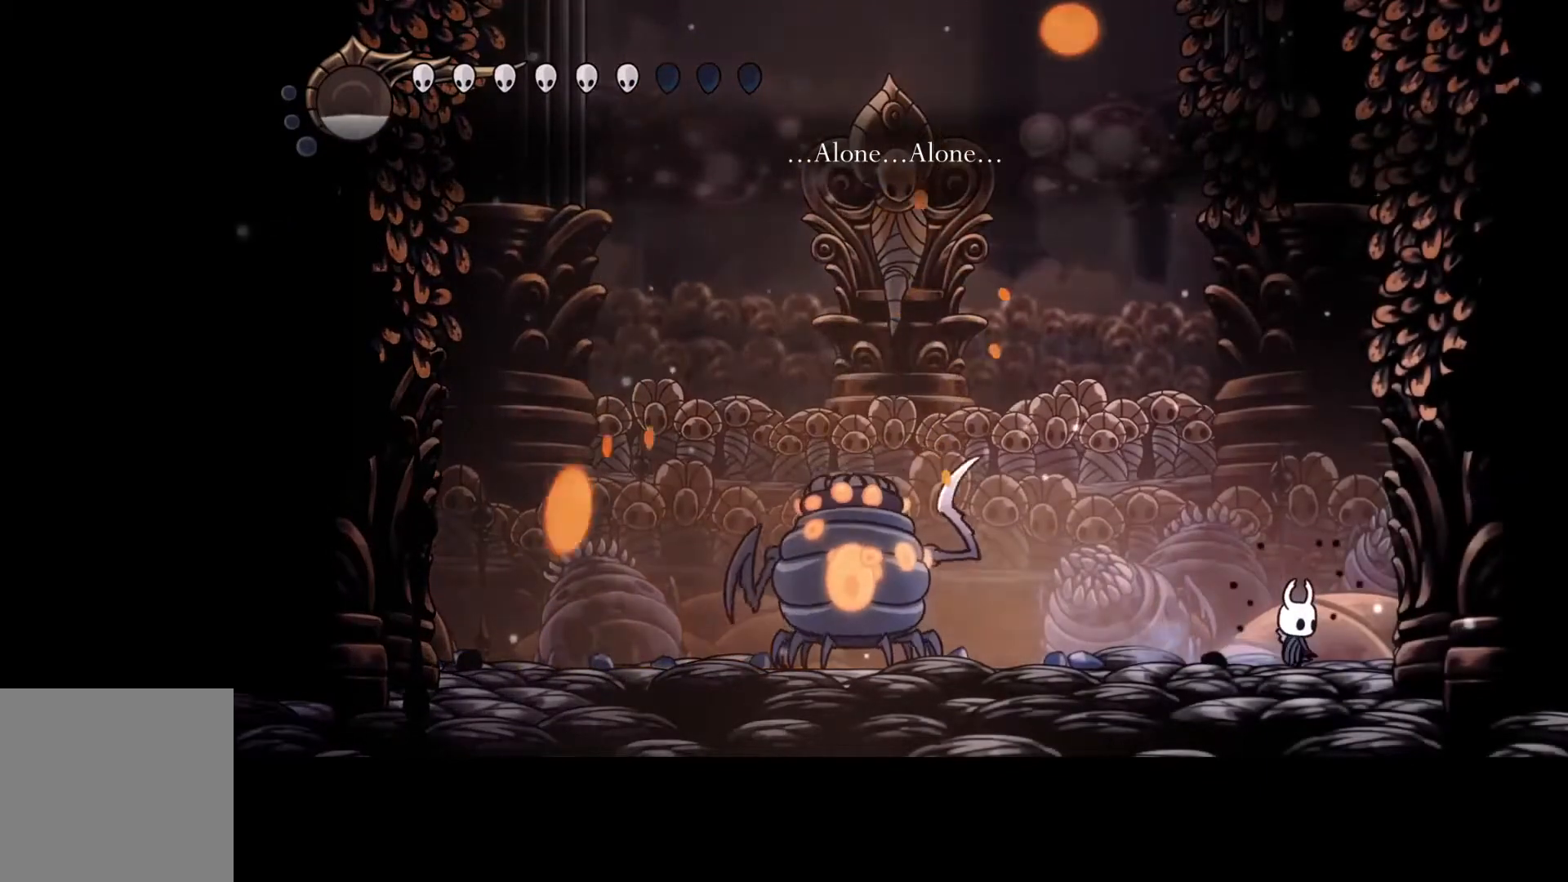
Gameplay with a controller (Xbox layout); each line is a JSON object with the inputs held at the frame after it. "events" lists button and stick changes between this image and that frame as [ms after this image, input, new state], when the widget could be followed in between. Not read: DPAD_DOWN DPAD_LEFT DPAD_RIGHT DPAD_UP L3 R3 TOUCHPAD other_buttons right_stick.
{"buttons": [], "left_stick": "left", "events": [[233, "left_stick", "left"]]}
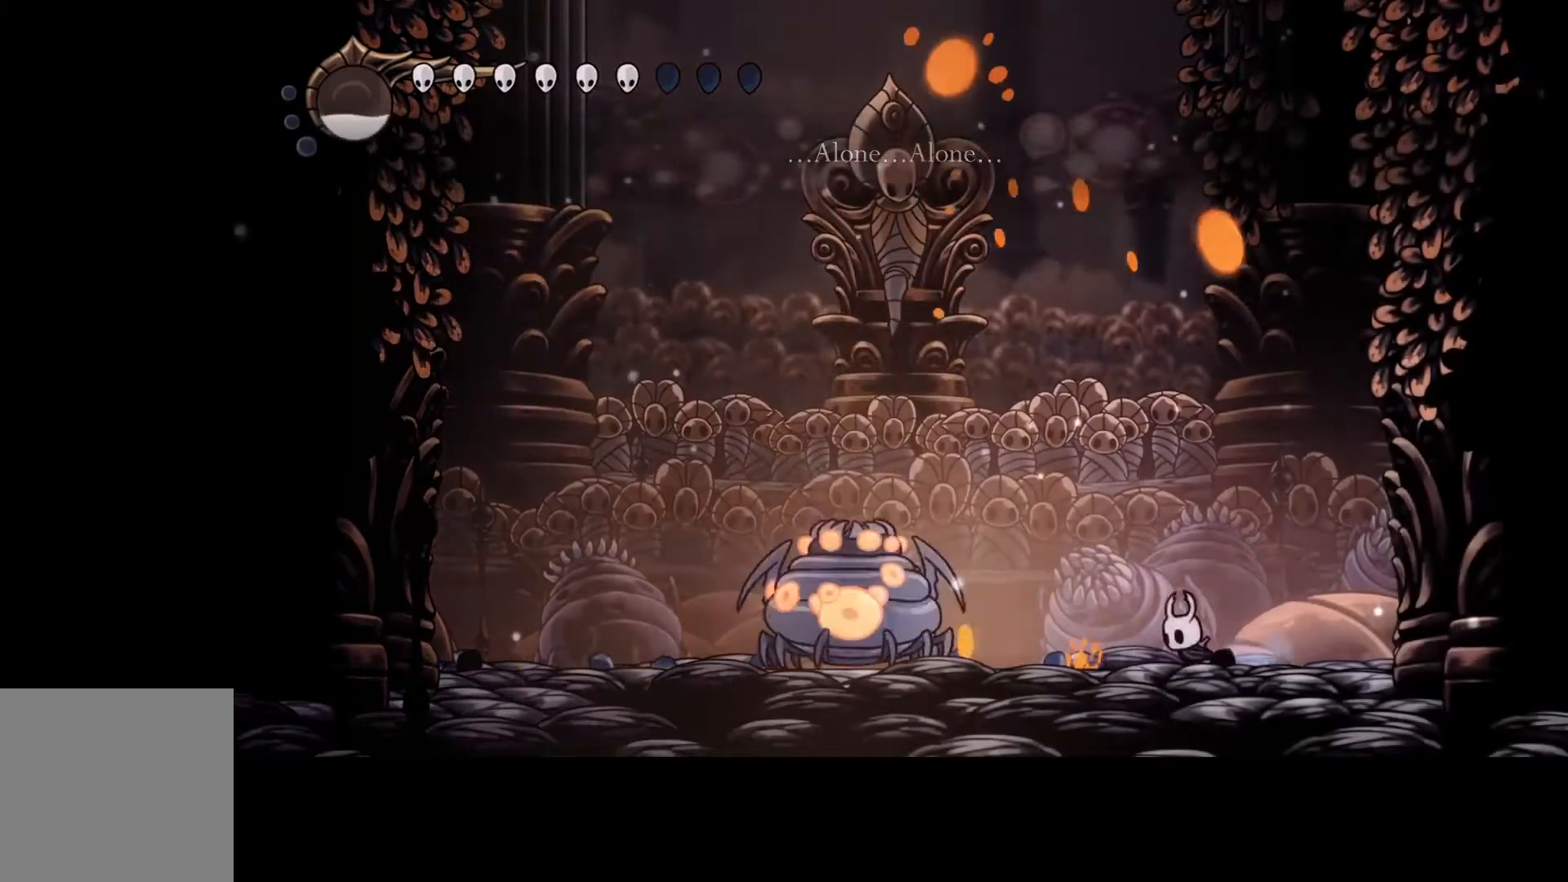
{"buttons": [], "left_stick": "left", "events": [[233, "left_stick", "center"], [400, "left_stick", "left"]]}
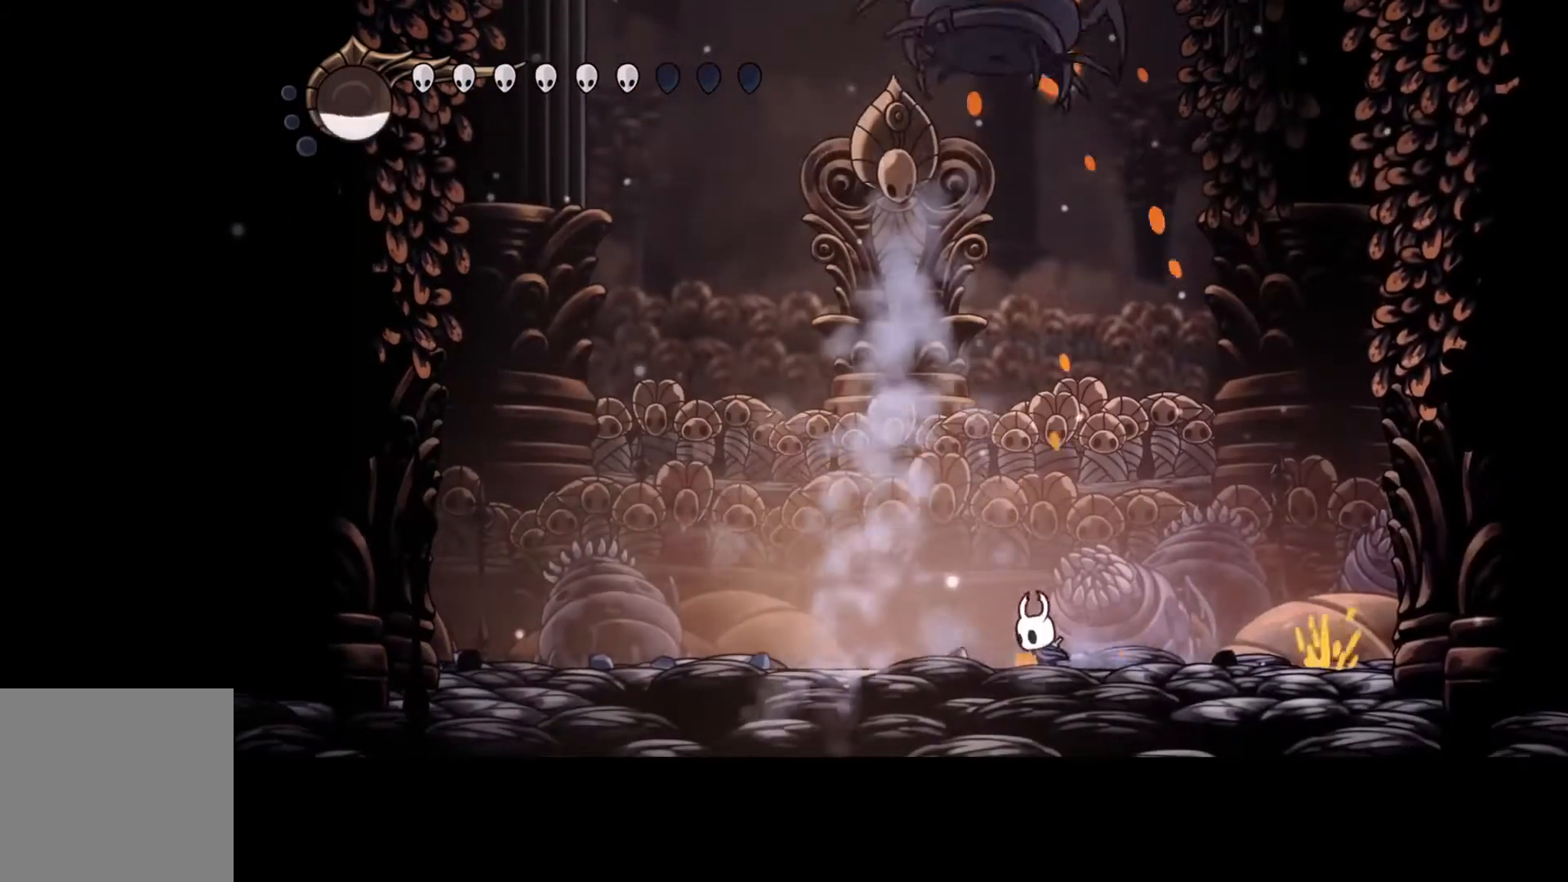
{"buttons": [], "left_stick": "left", "events": []}
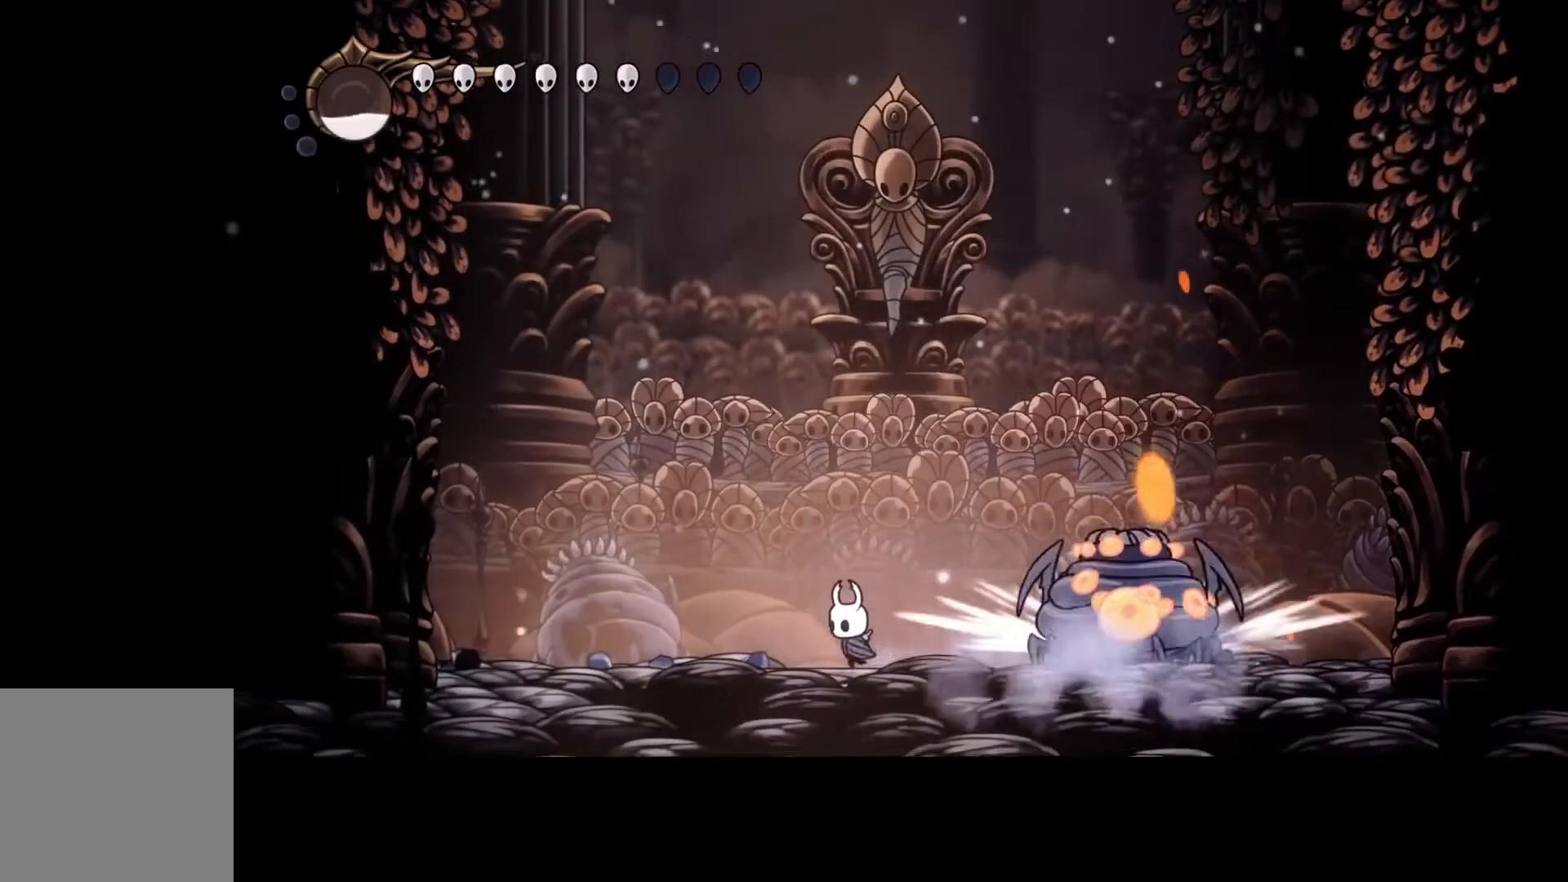
{"buttons": ["Y"], "left_stick": "center", "events": [[100, "left_stick", "right"], [167, "Y", "down"], [167, "left_stick", "center"]]}
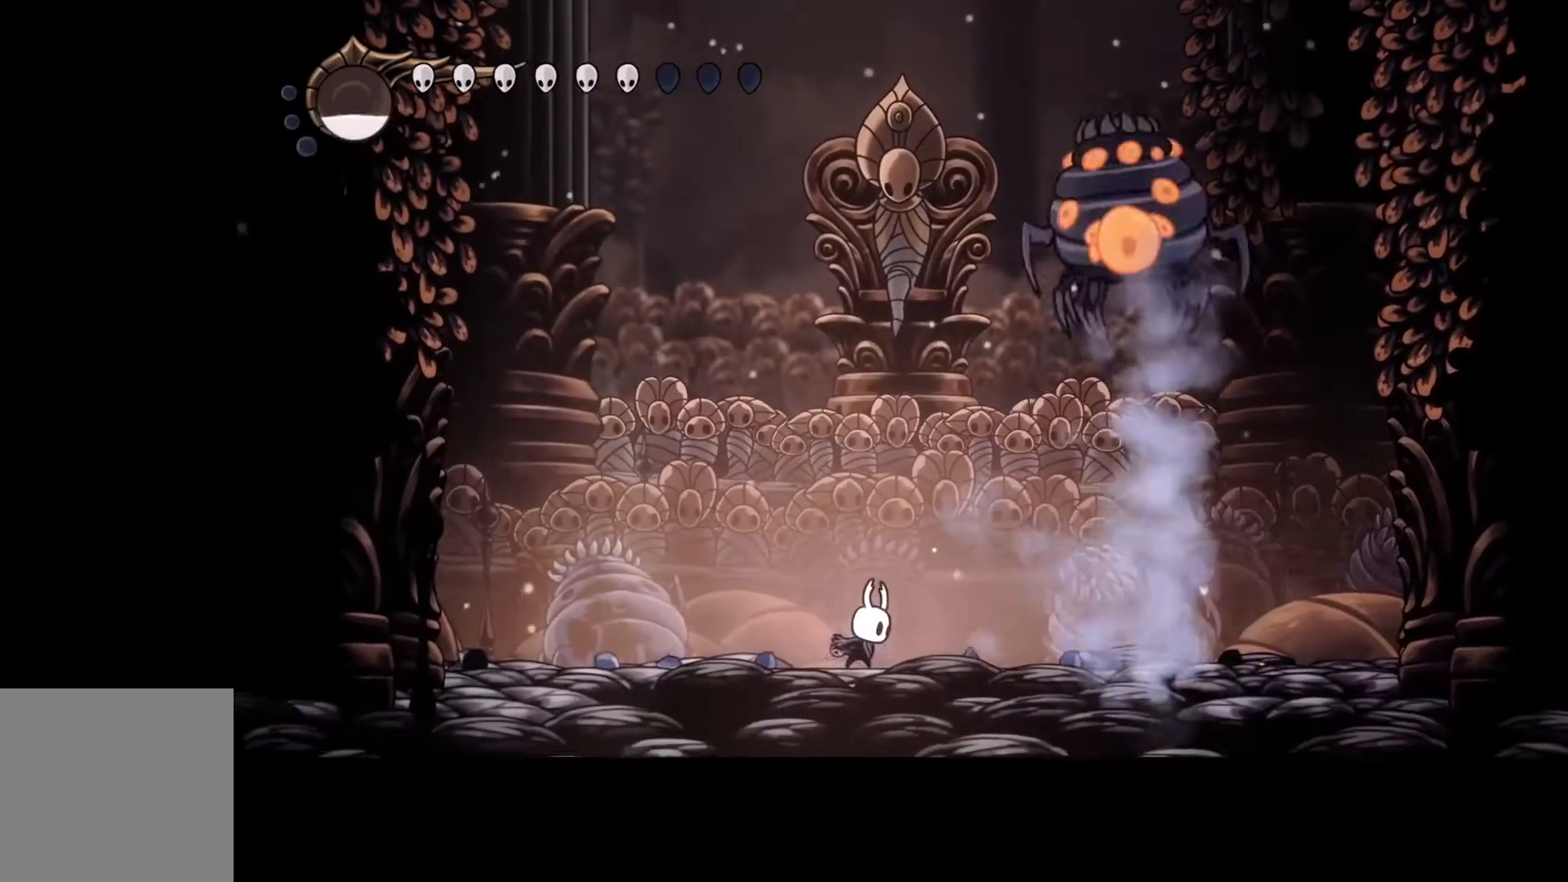
{"buttons": ["Y"], "left_stick": "center", "events": []}
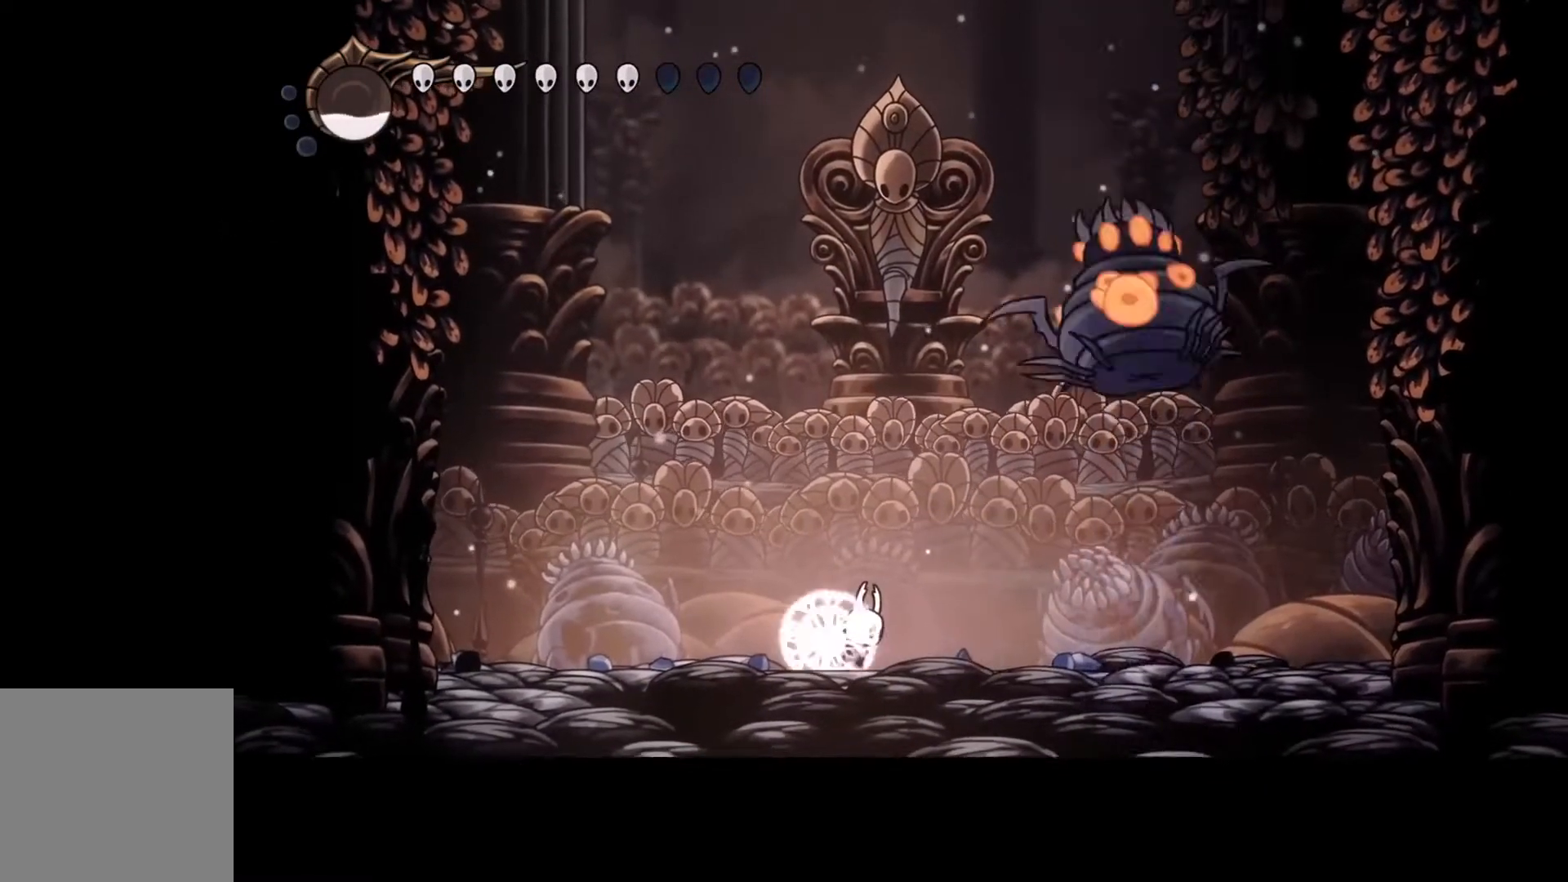
{"buttons": ["Y"], "left_stick": "center", "events": []}
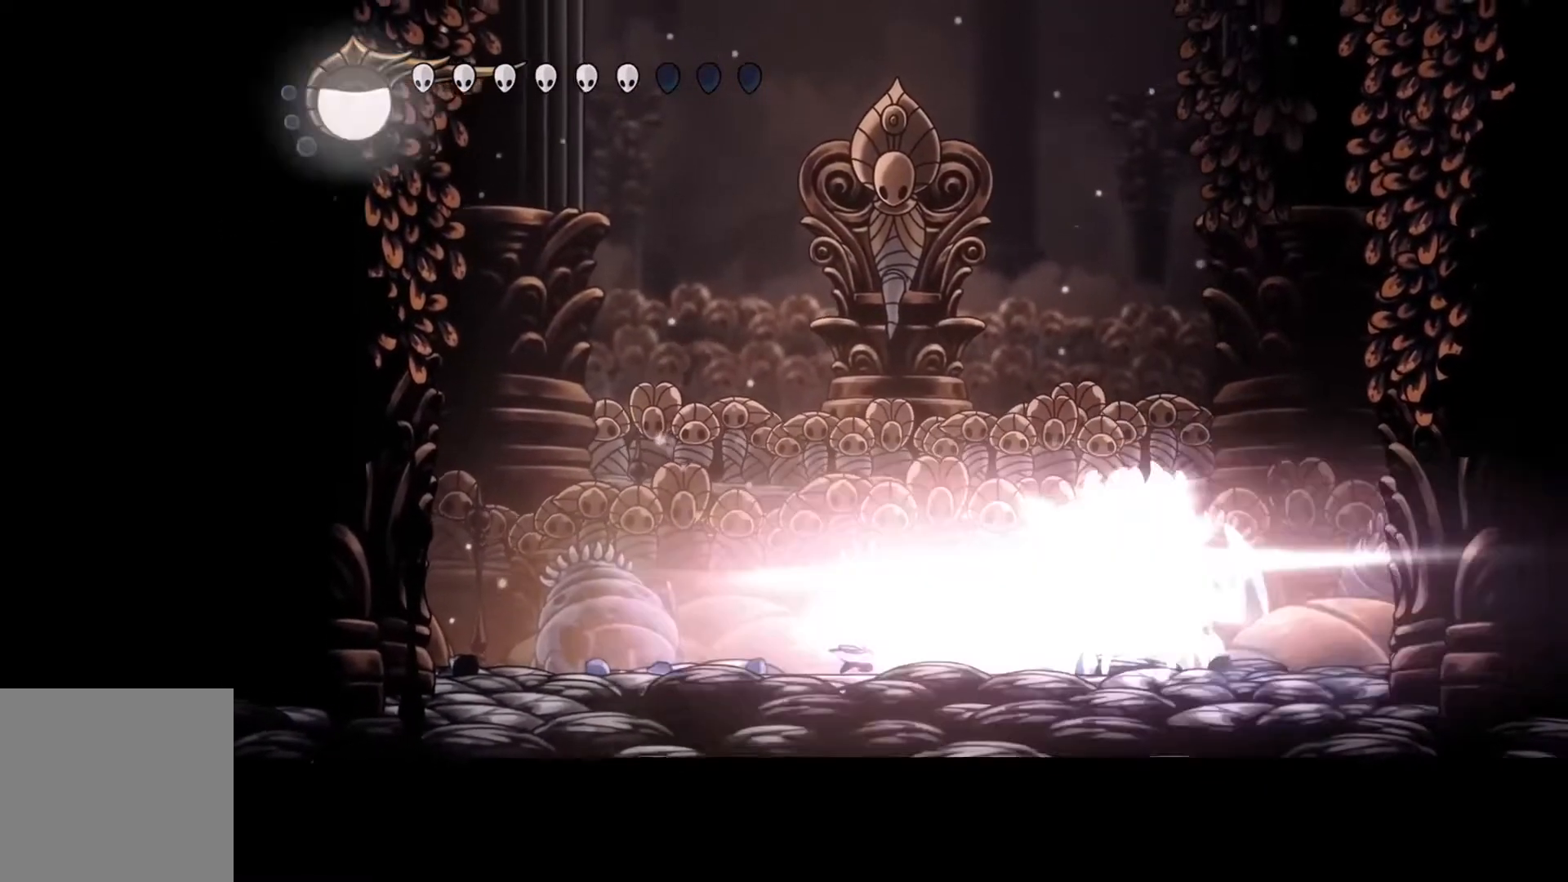
{"buttons": [], "left_stick": "left", "events": [[367, "left_stick", "left"], [400, "Y", "up"]]}
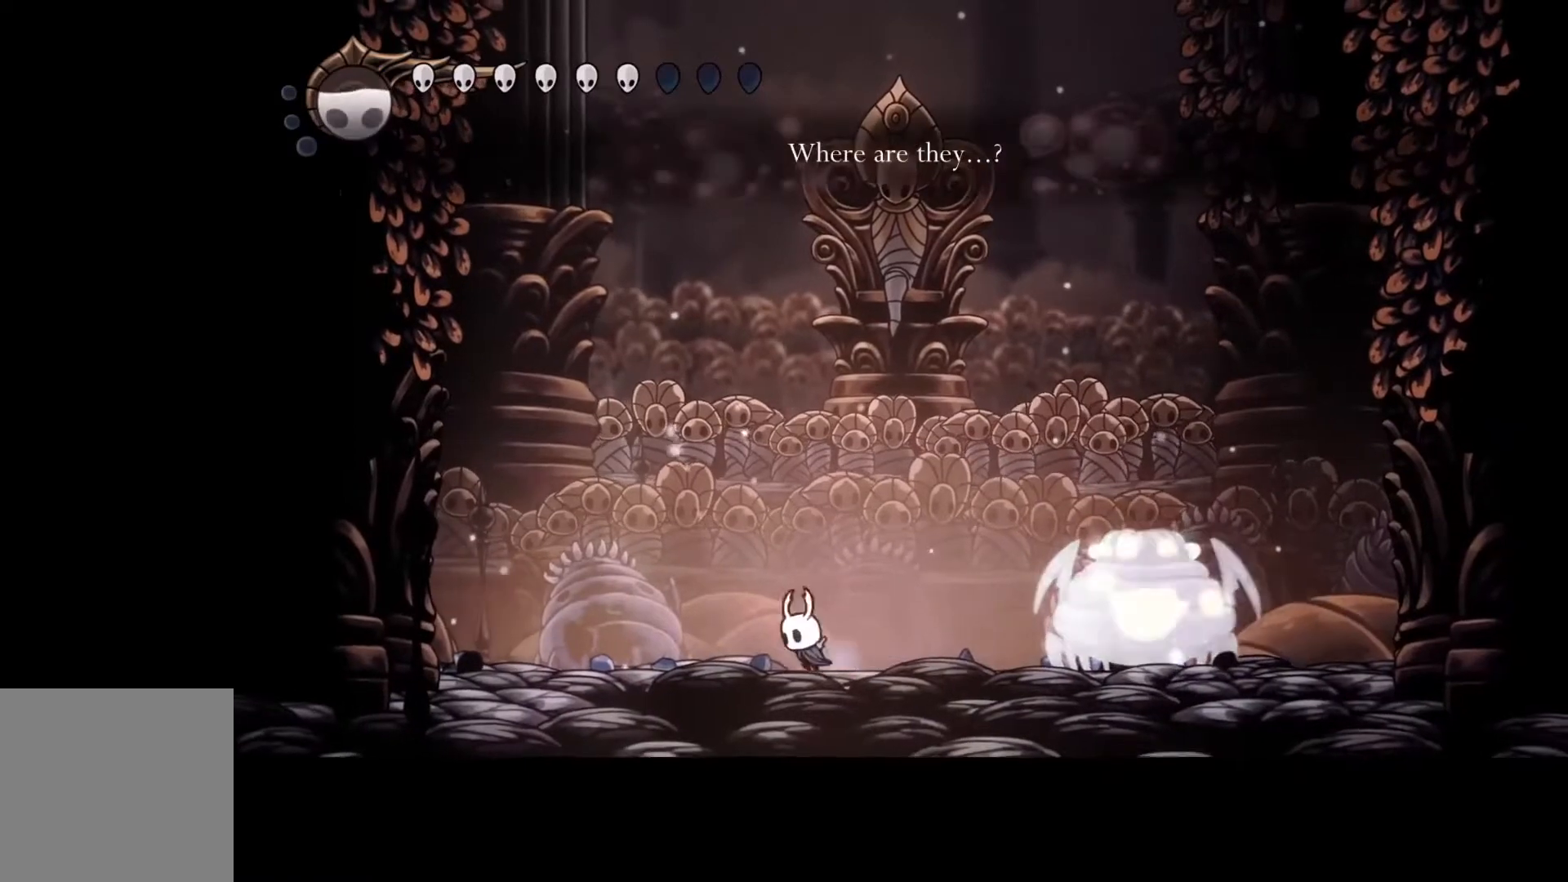
{"buttons": [], "left_stick": "right", "events": [[200, "left_stick", "center"], [333, "left_stick", "right"]]}
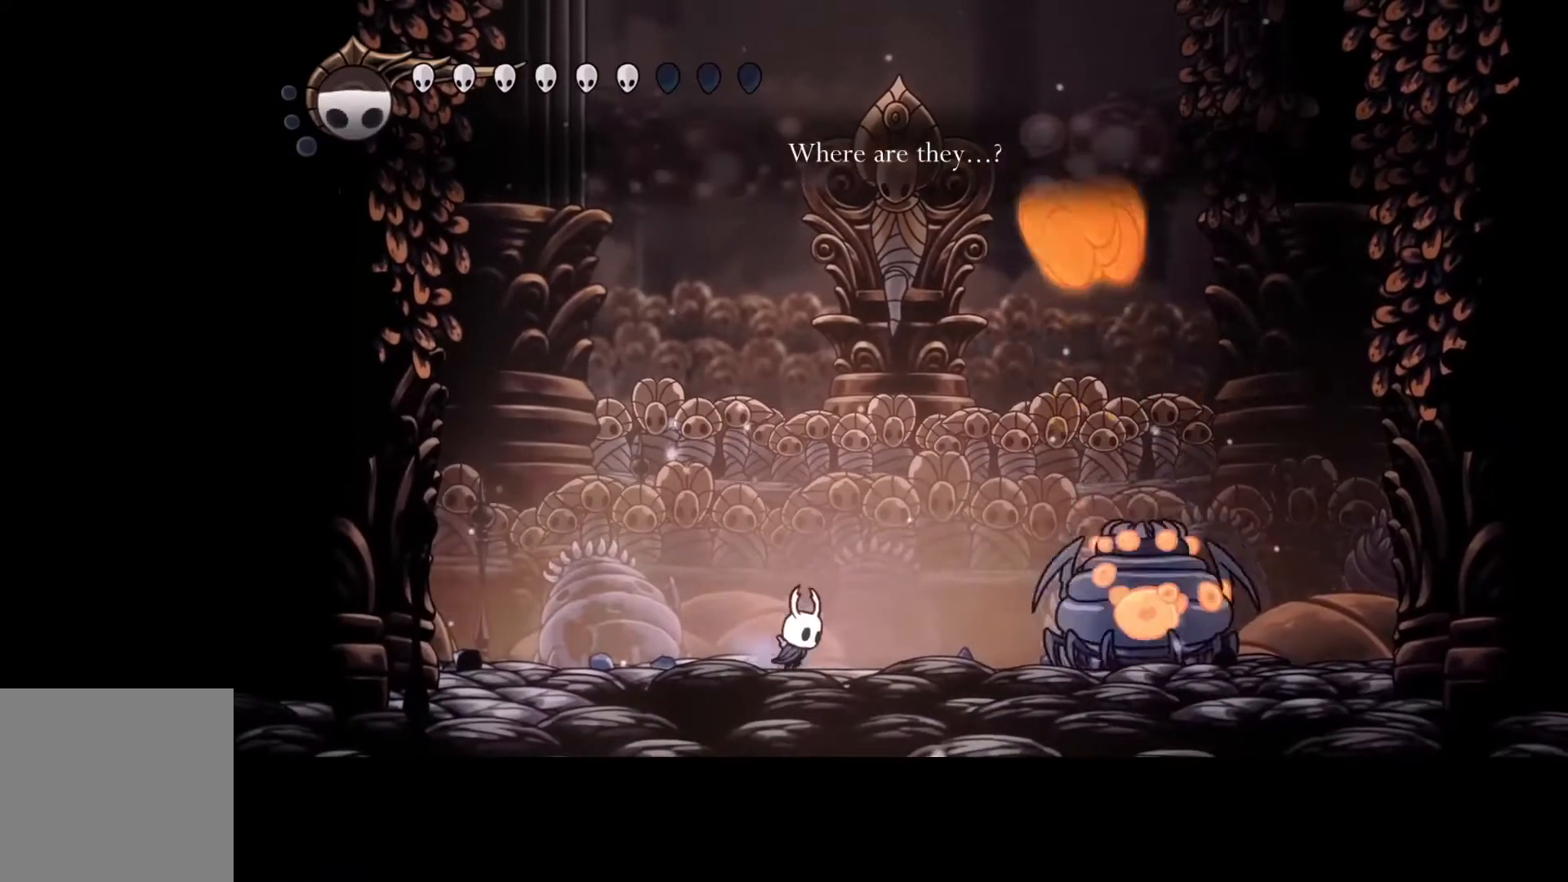
{"buttons": ["A"], "left_stick": "right", "events": [[233, "A", "down"]]}
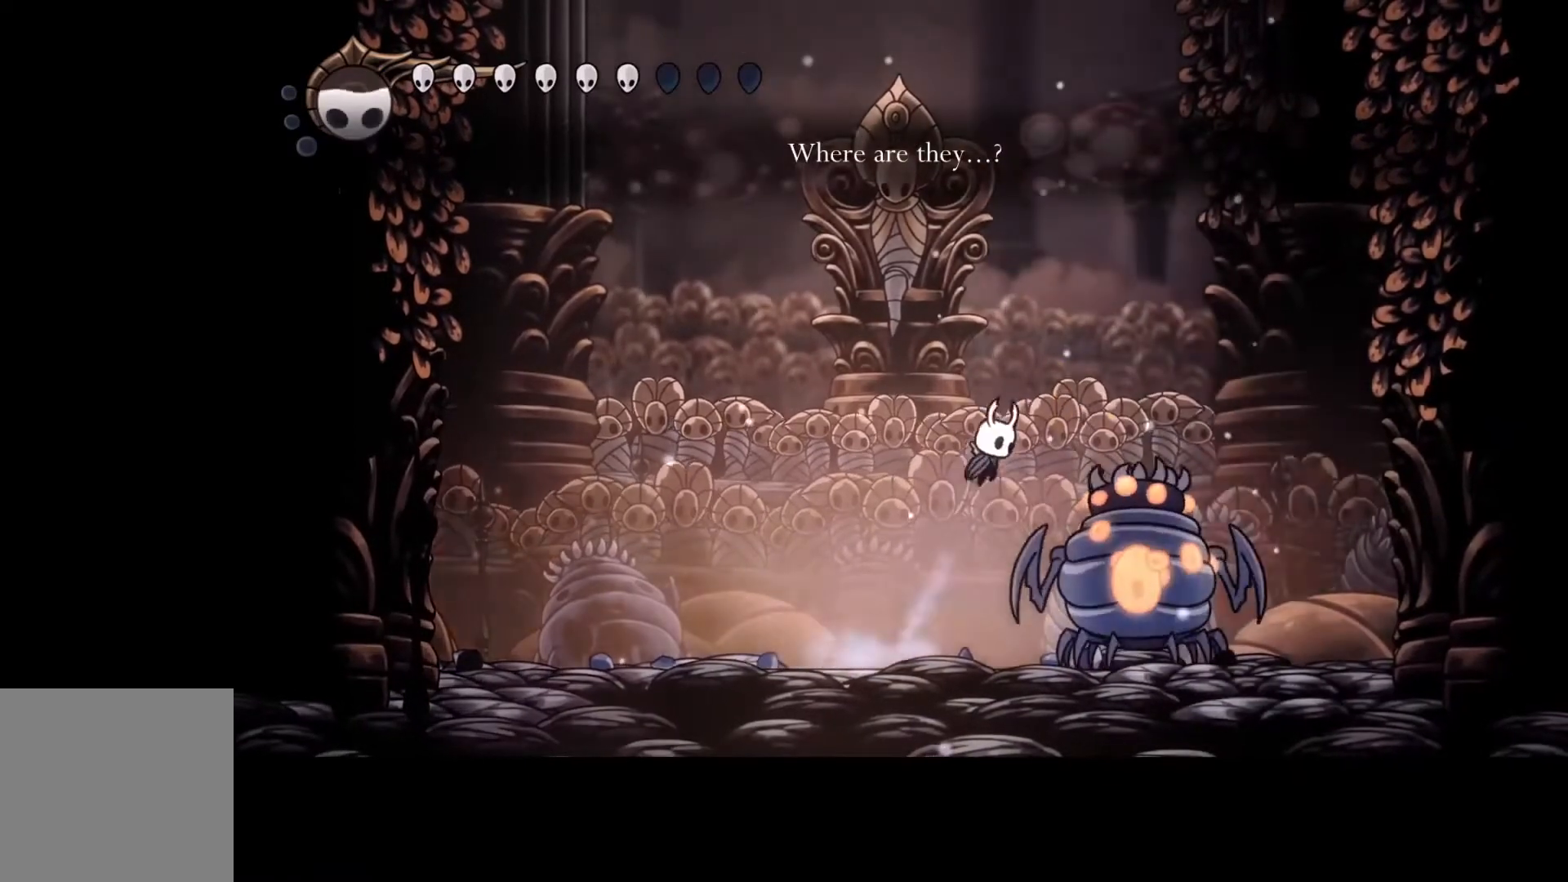
{"buttons": [], "left_stick": "right", "events": [[67, "R2", "down"], [200, "R2", "up"], [233, "A", "up"]]}
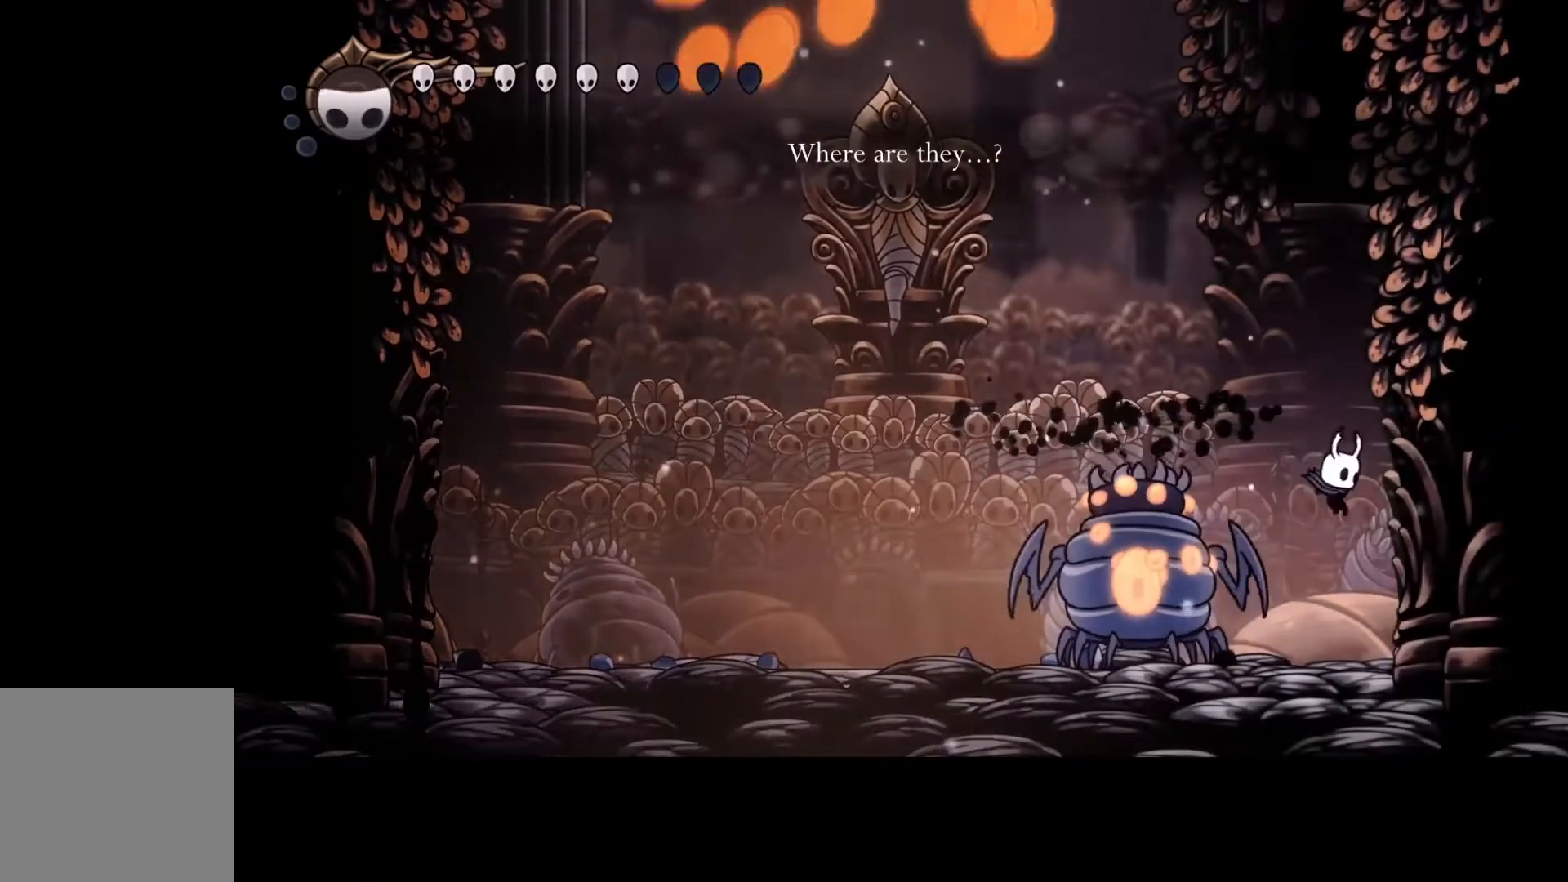
{"buttons": ["A"], "left_stick": "left", "events": [[33, "left_stick", "center"], [333, "A", "down"], [433, "left_stick", "left"]]}
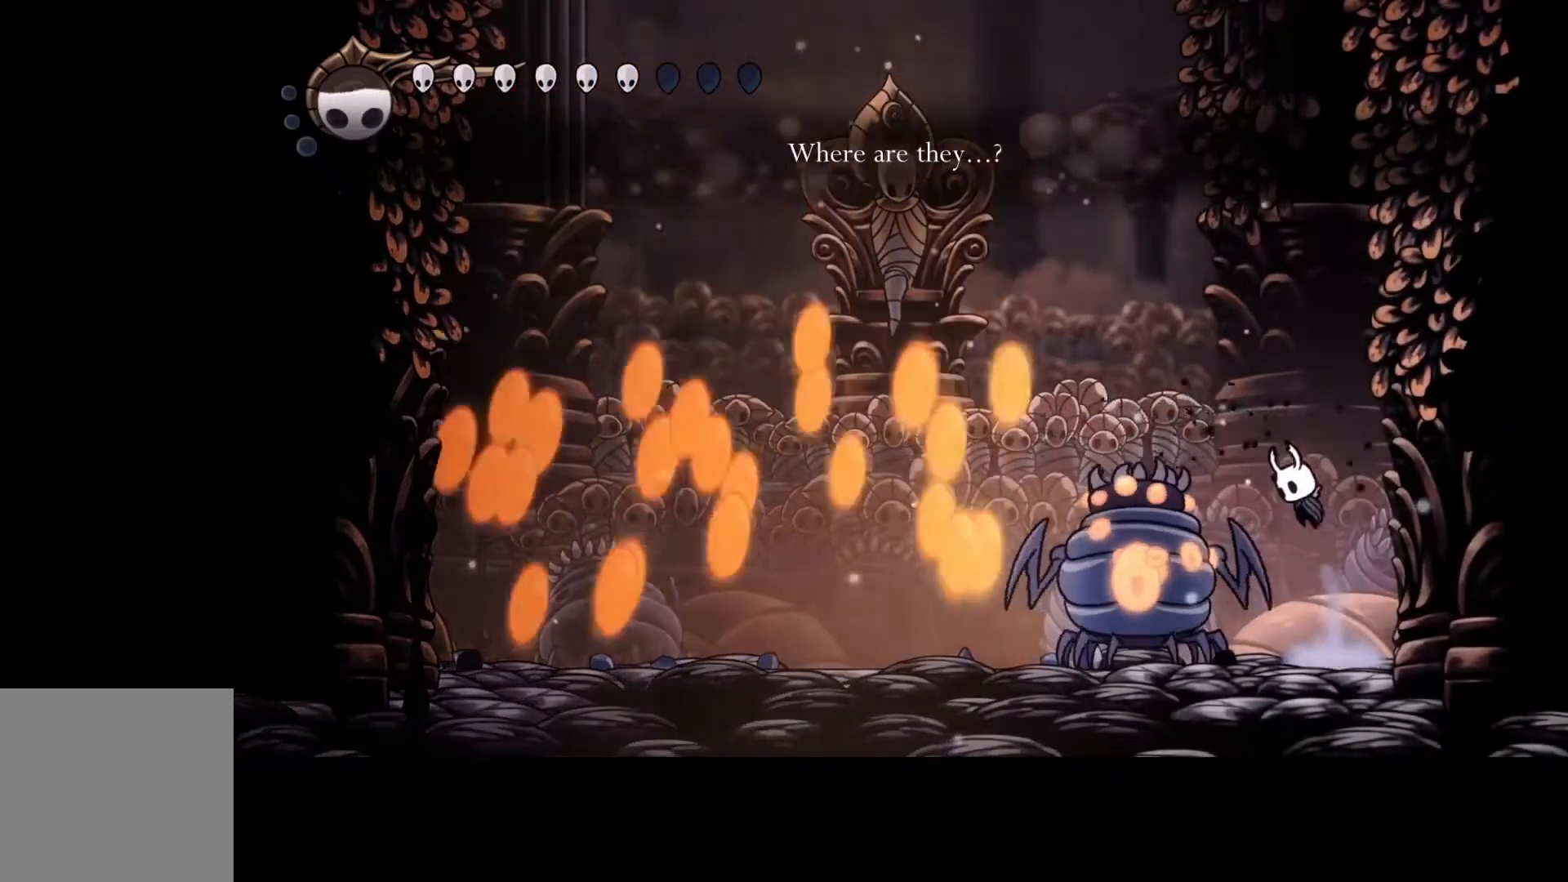
{"buttons": [], "left_stick": "left", "events": [[200, "R2", "down"], [300, "R2", "up"], [400, "A", "up"]]}
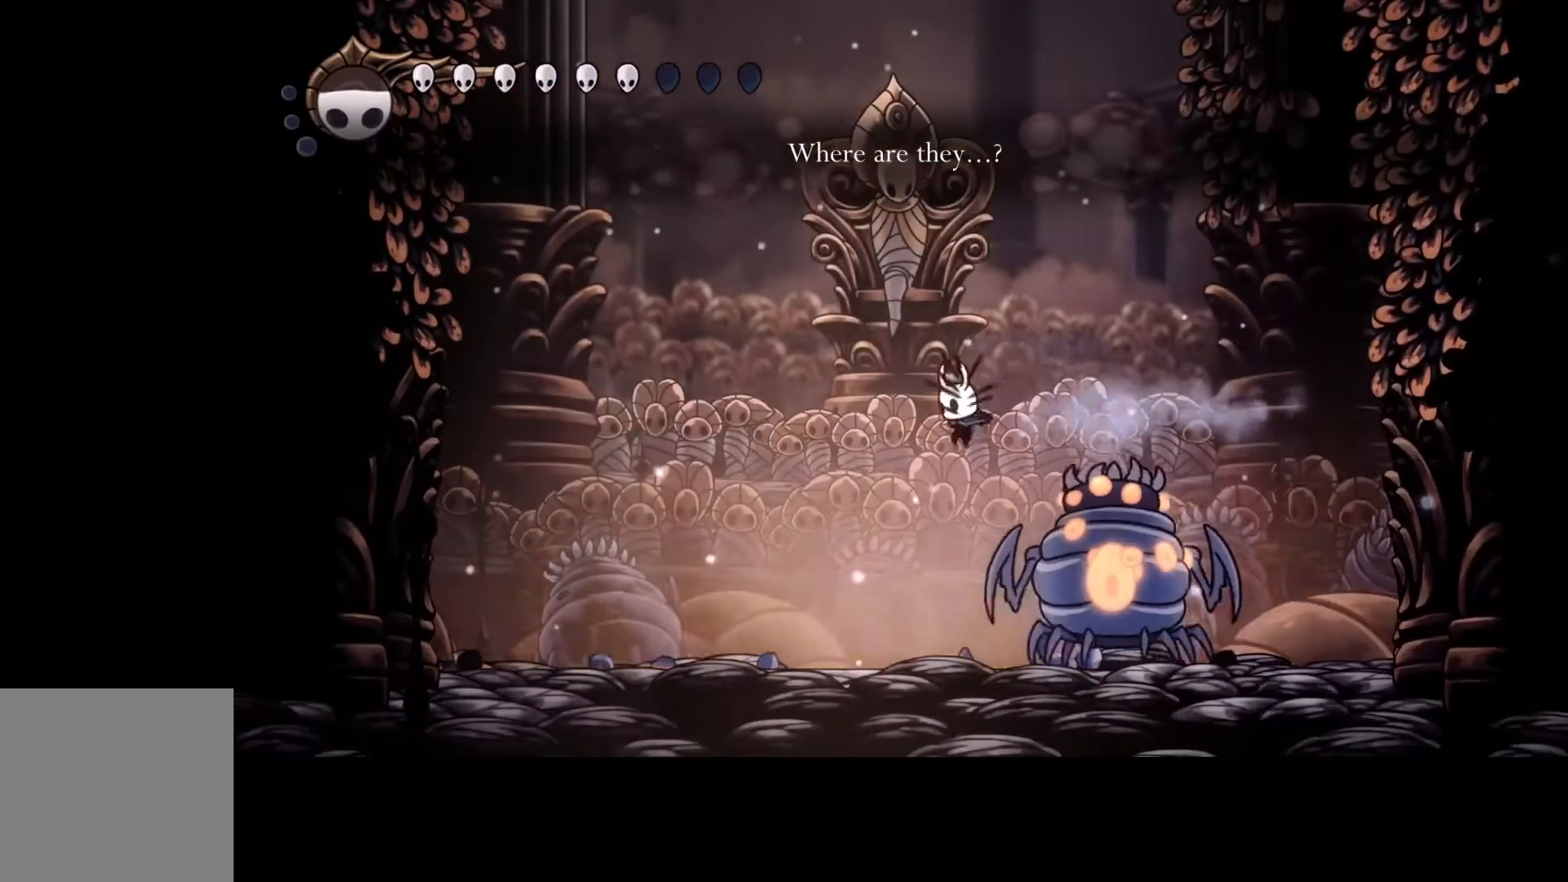
{"buttons": ["A"], "left_stick": "left", "events": [[467, "A", "down"]]}
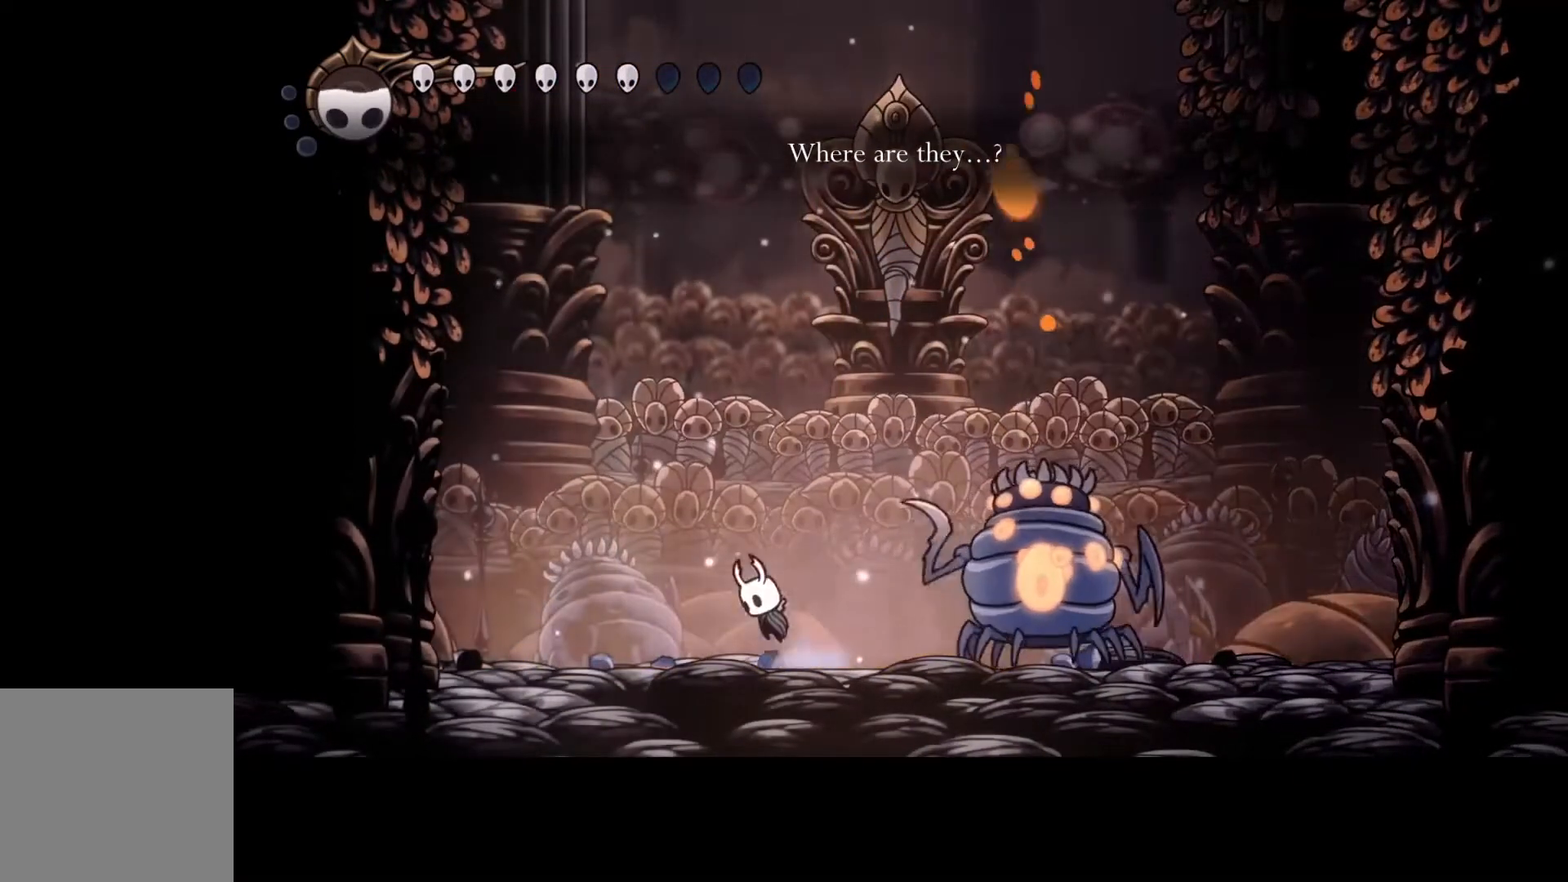
{"buttons": ["A", "R2"], "left_stick": "right", "events": [[33, "left_stick", "up-left"], [133, "left_stick", "up-right"], [200, "left_stick", "right"], [467, "R2", "down"]]}
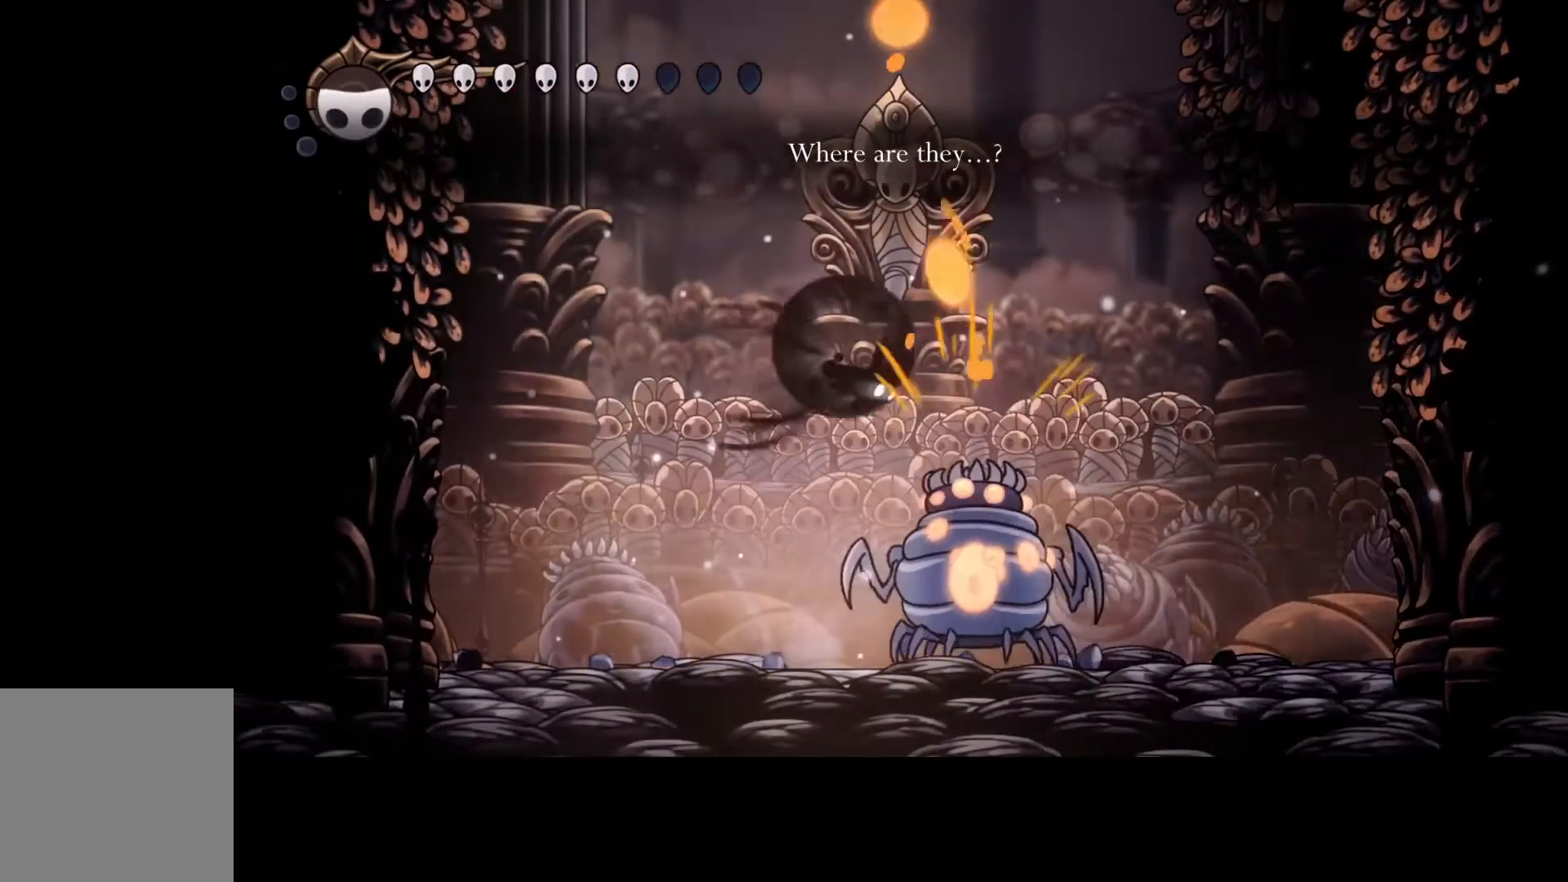
{"buttons": [], "left_stick": "right", "events": [[100, "A", "up"], [100, "R2", "up"]]}
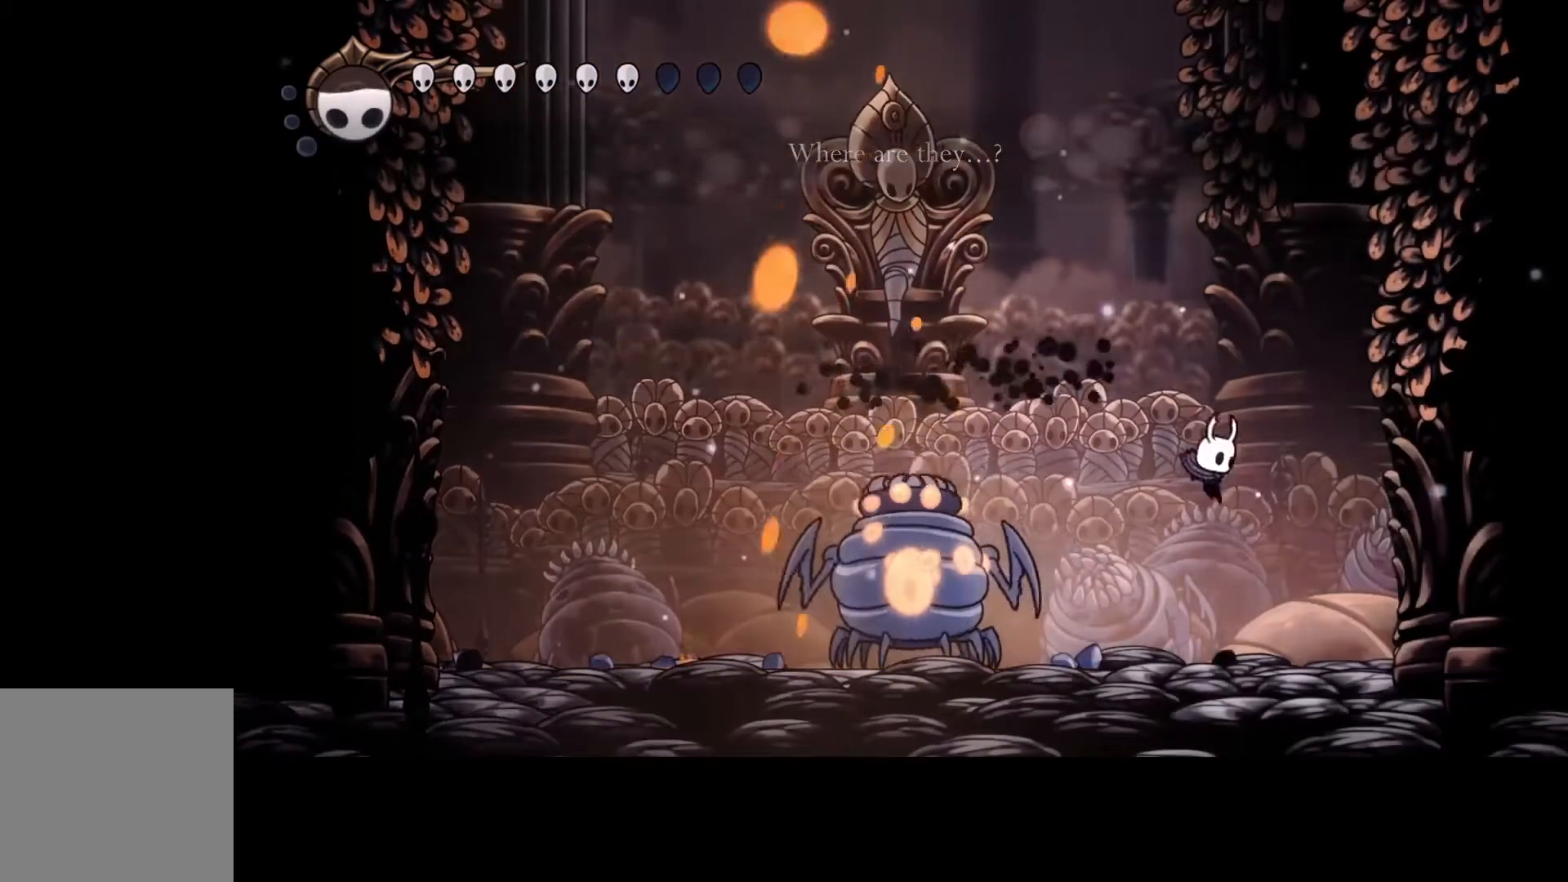
{"buttons": [], "left_stick": "right", "events": []}
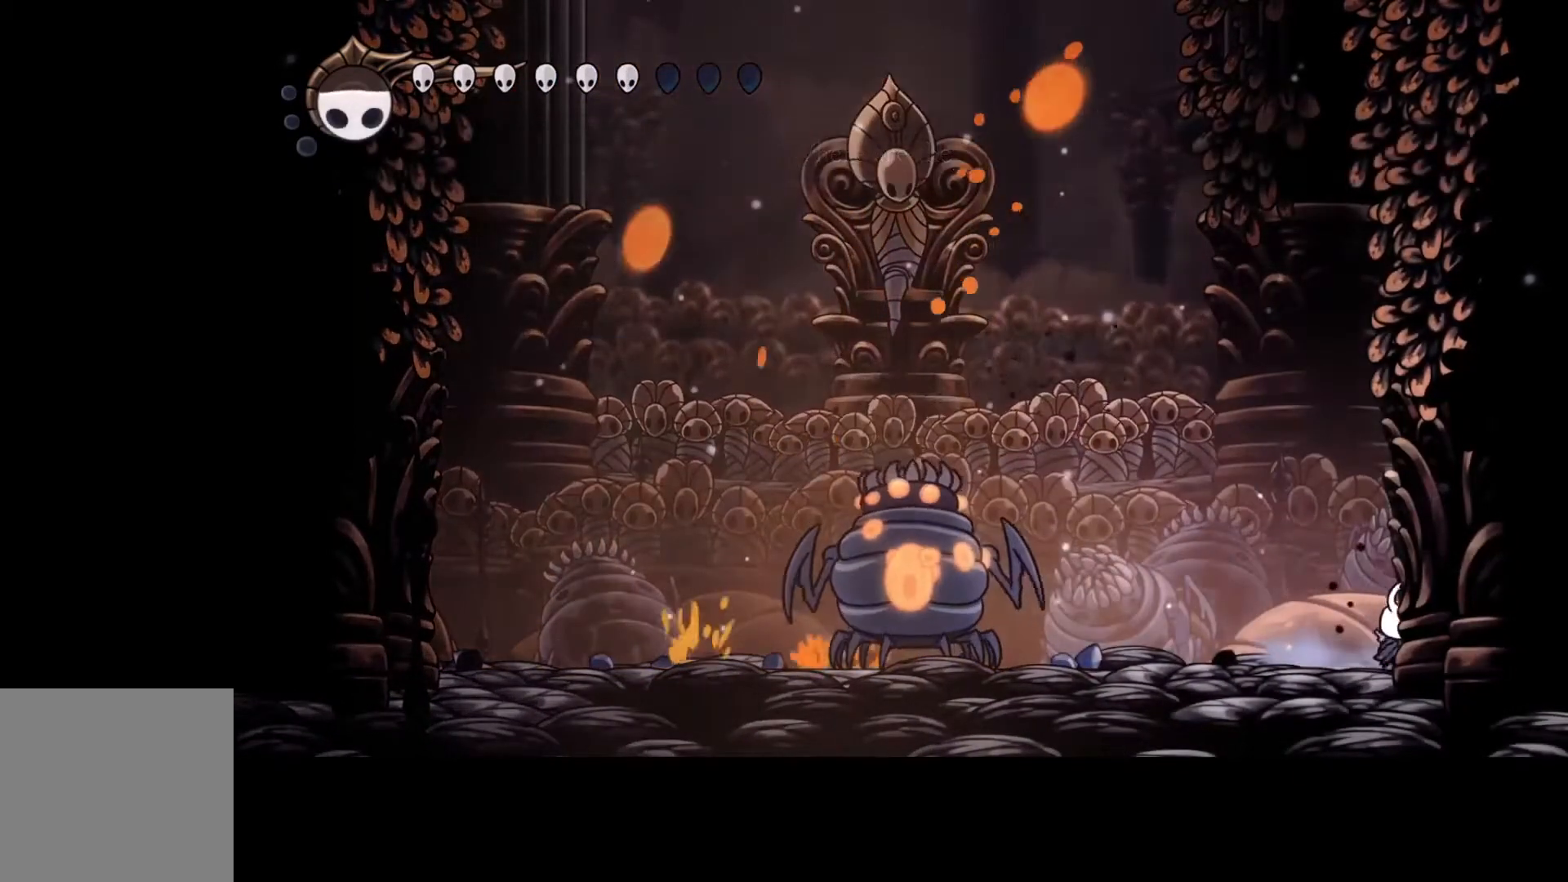
{"buttons": [], "left_stick": "left", "events": [[33, "left_stick", "center"], [500, "left_stick", "left"]]}
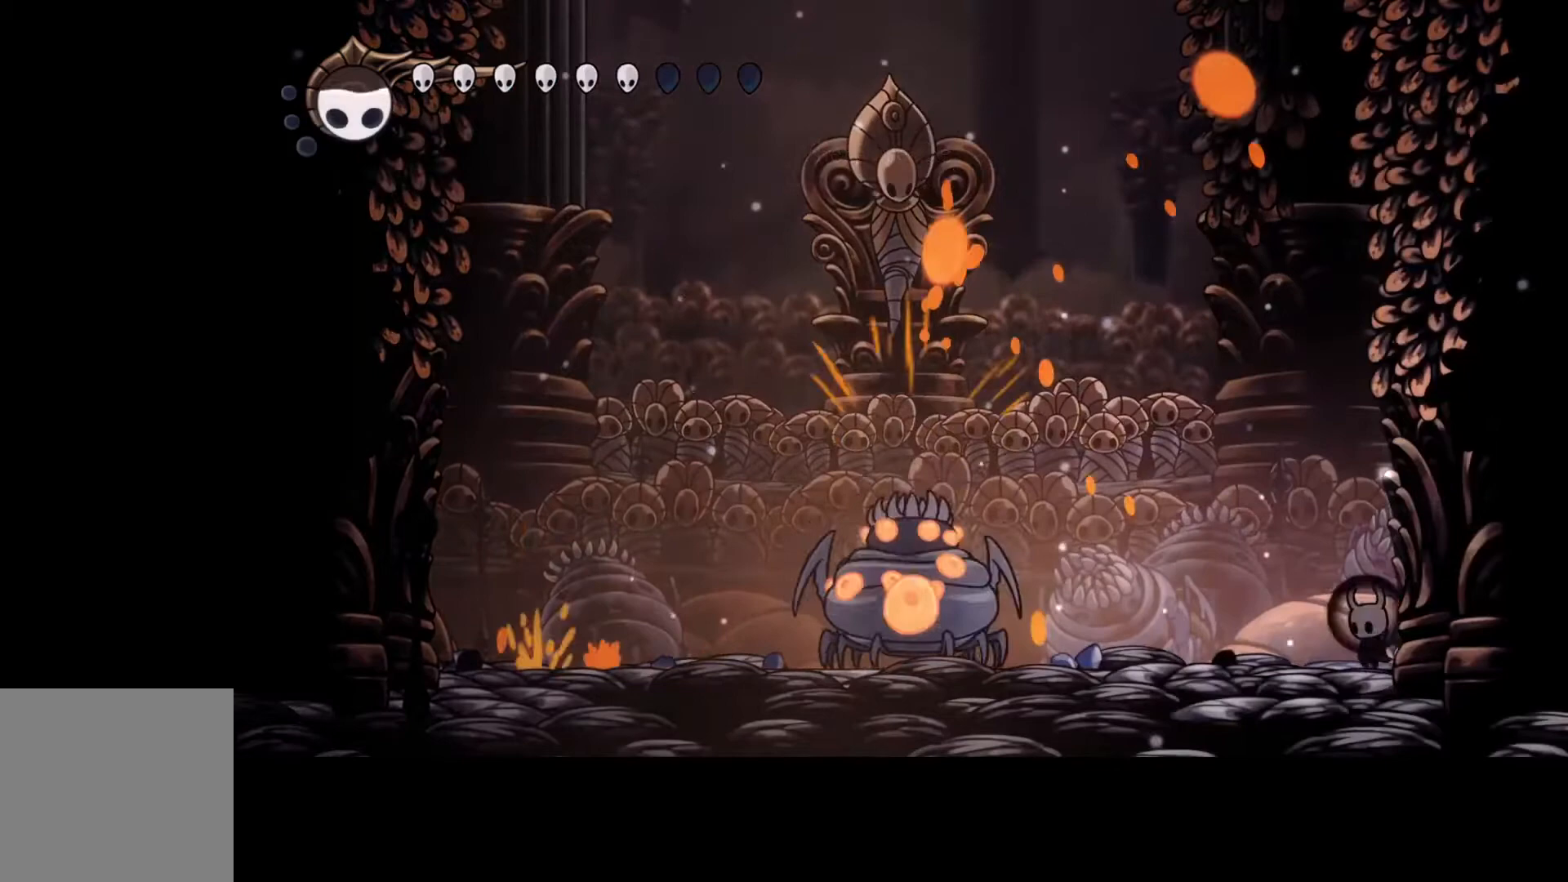
{"buttons": [], "left_stick": "left", "events": []}
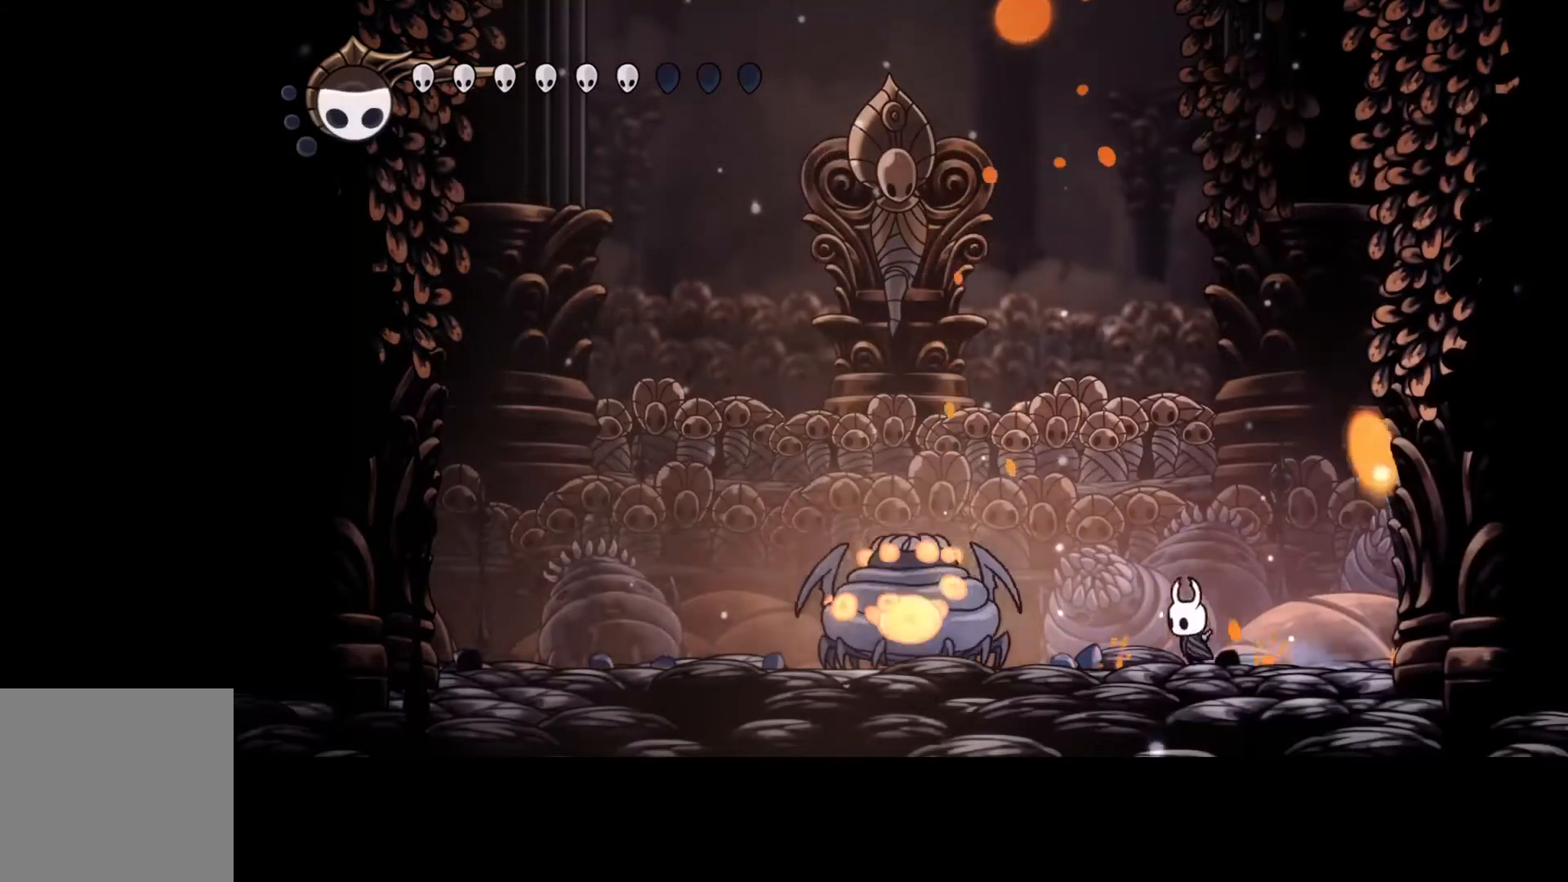
{"buttons": [], "left_stick": "left", "events": [[67, "left_stick", "center"], [500, "left_stick", "left"]]}
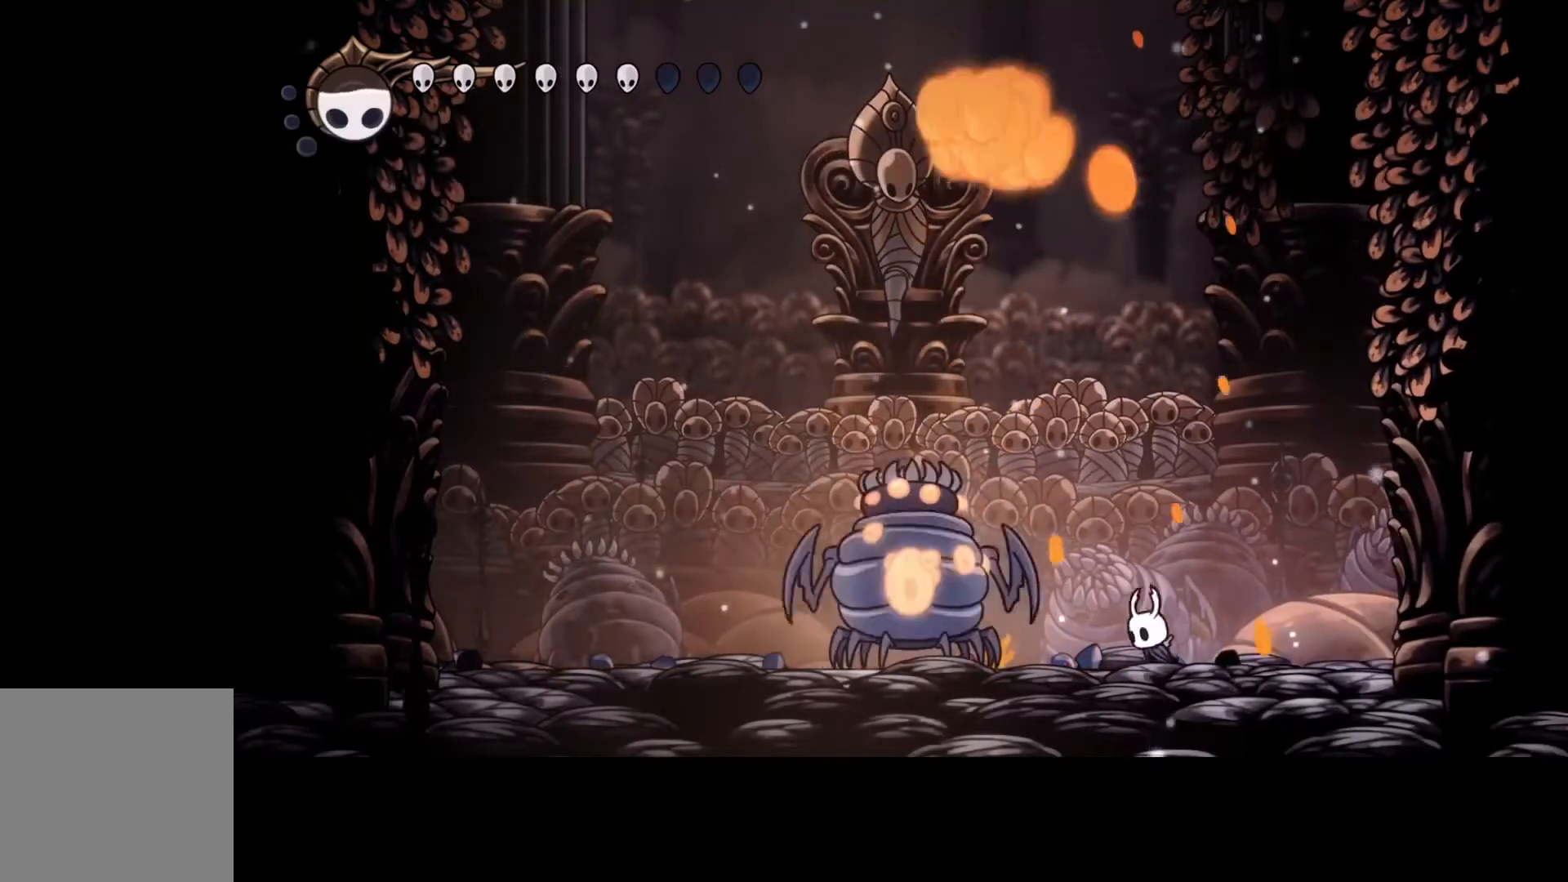
{"buttons": [], "left_stick": "right", "events": [[200, "left_stick", "center"], [467, "left_stick", "right"]]}
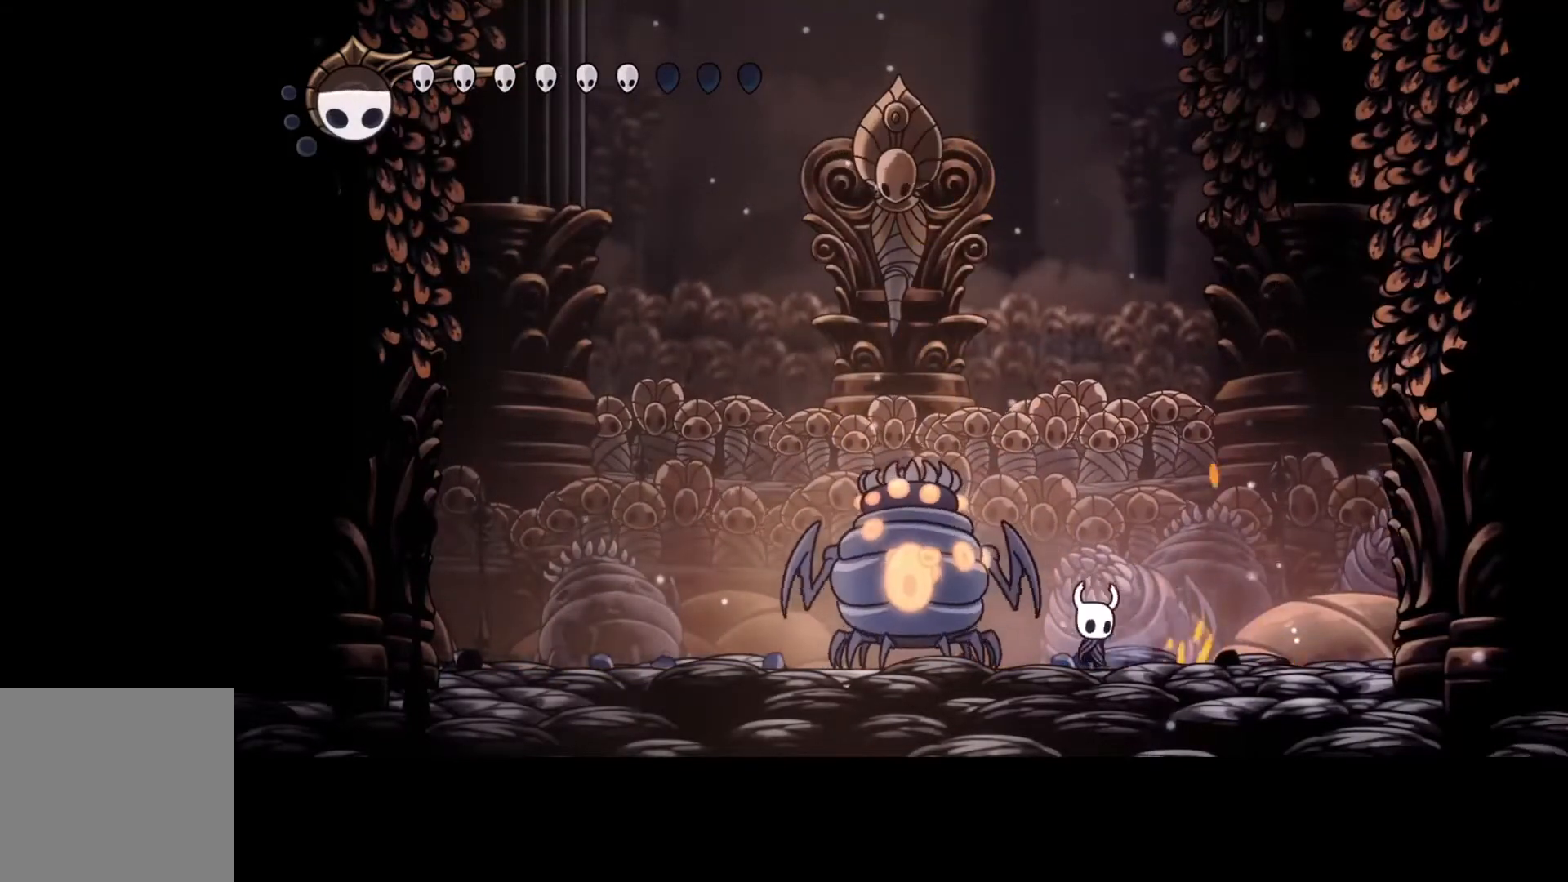
{"buttons": [], "left_stick": "center", "events": [[167, "left_stick", "center"]]}
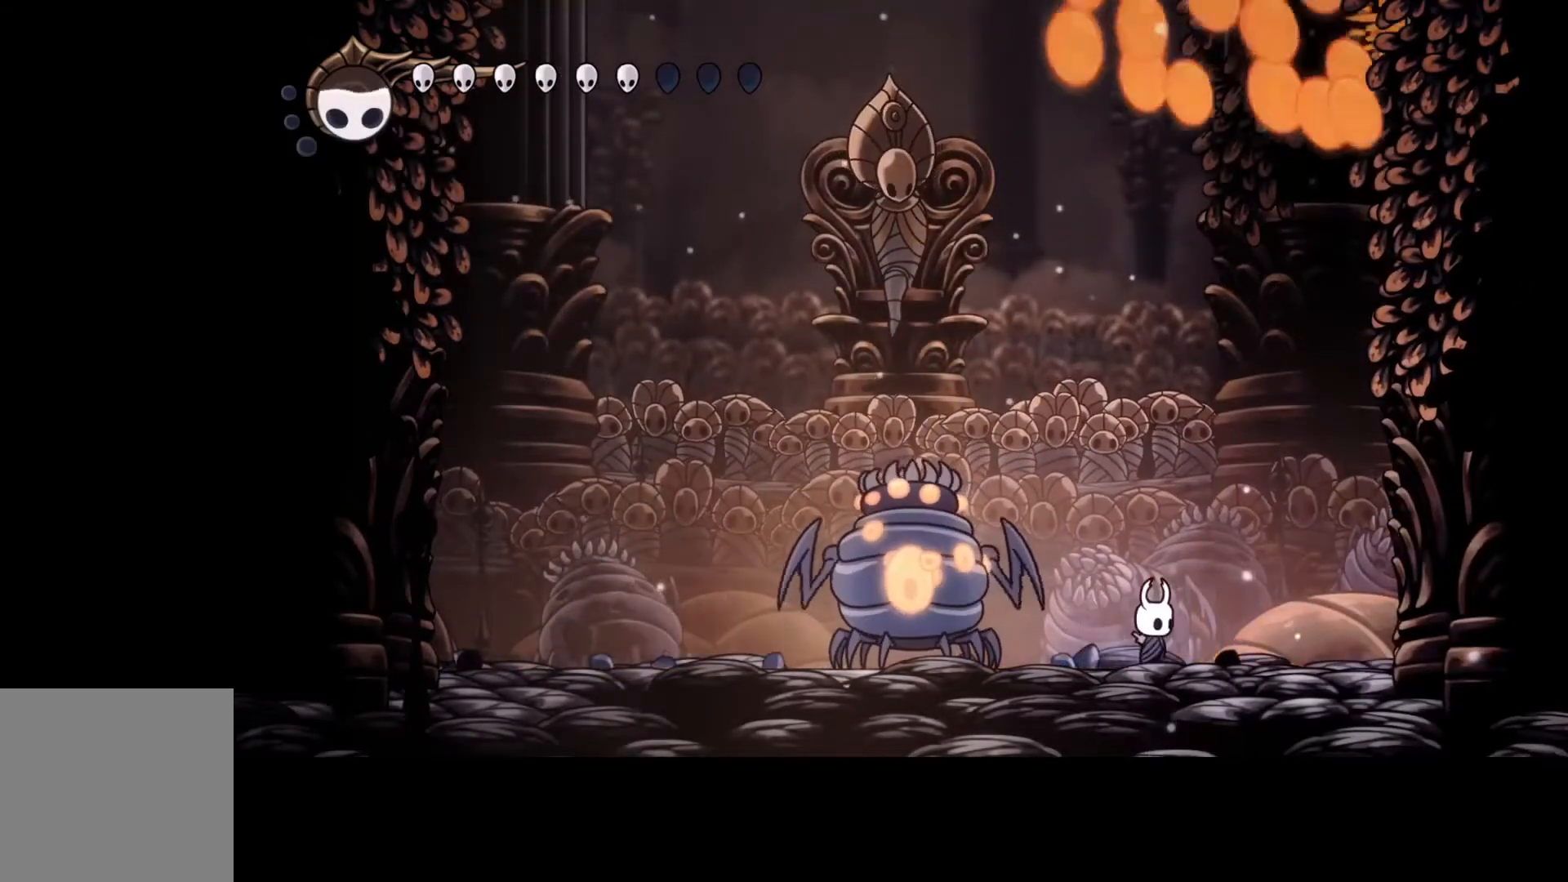
{"buttons": ["R2"], "left_stick": "right", "events": [[400, "left_stick", "right"], [433, "R2", "down"]]}
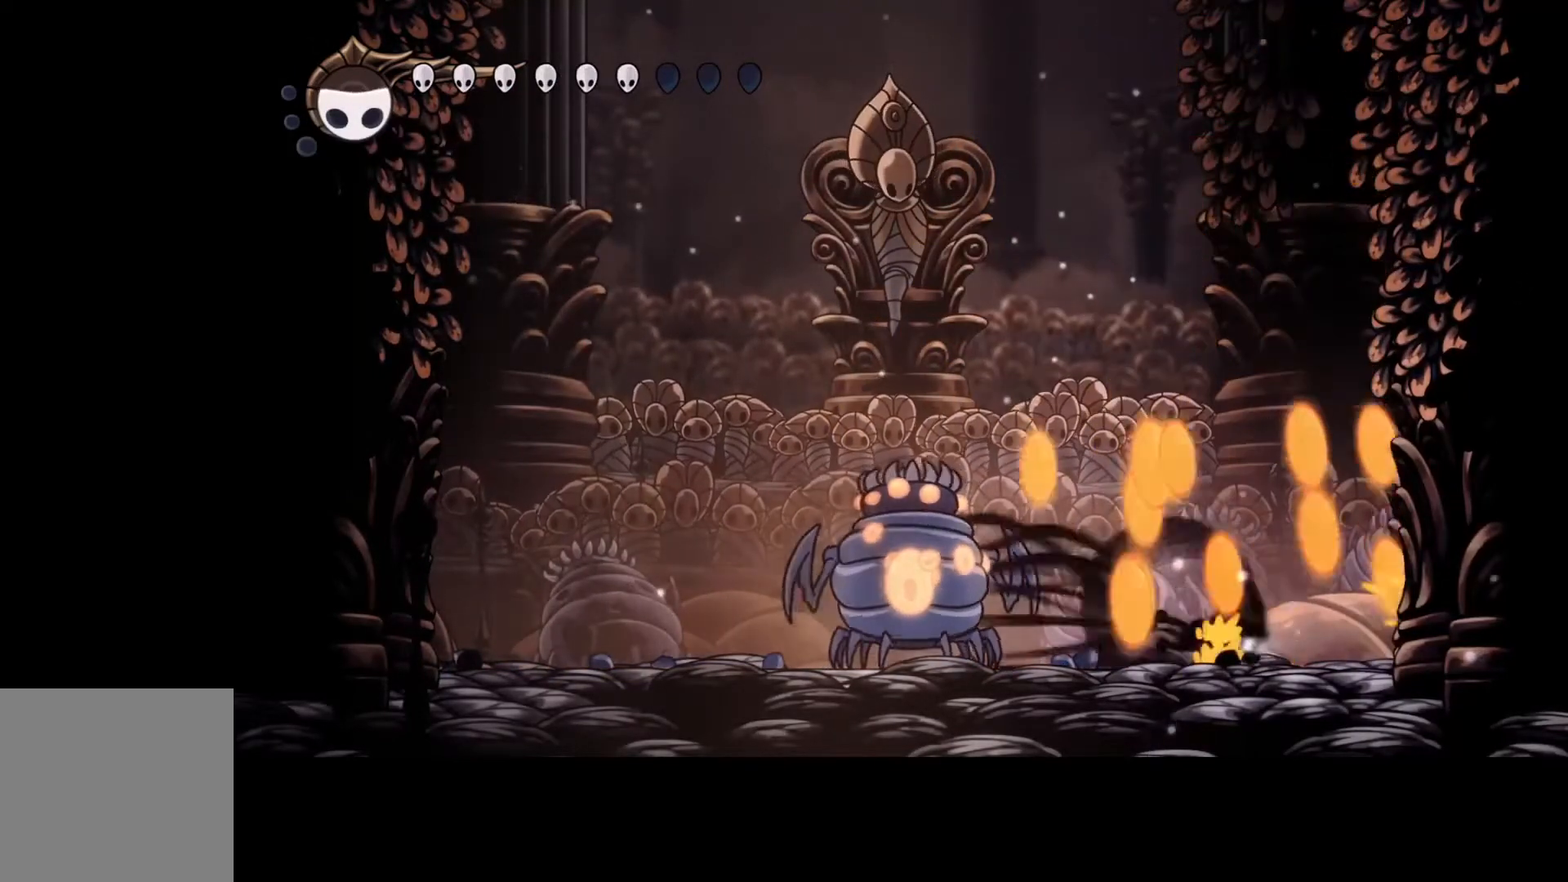
{"buttons": ["B"], "left_stick": "center", "events": [[100, "R2", "up"], [233, "left_stick", "center"], [300, "B", "down"]]}
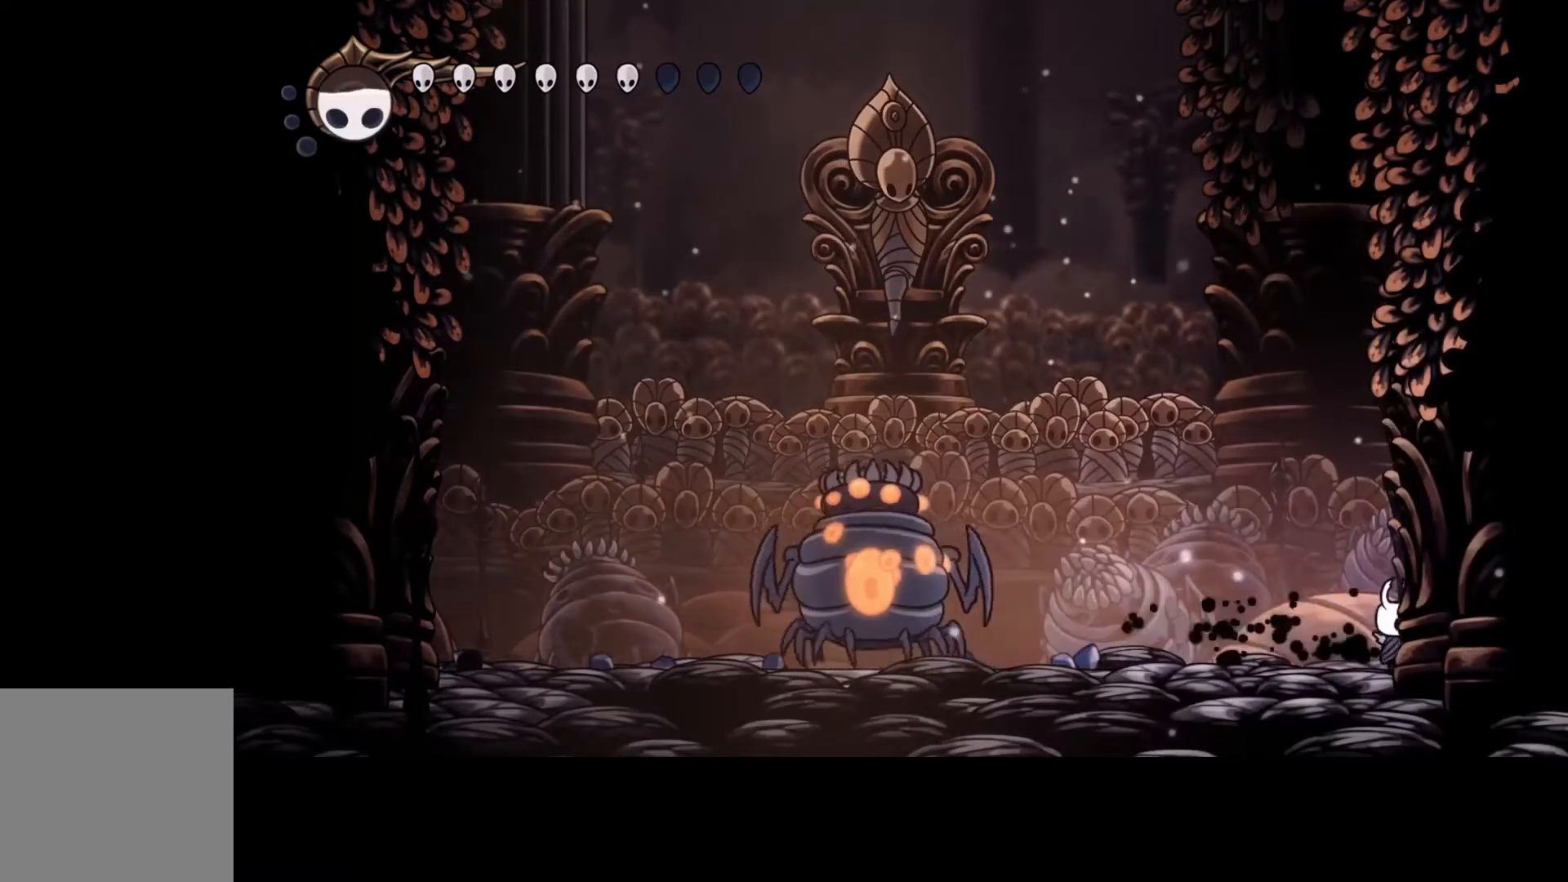
{"buttons": ["B"], "left_stick": "center", "events": []}
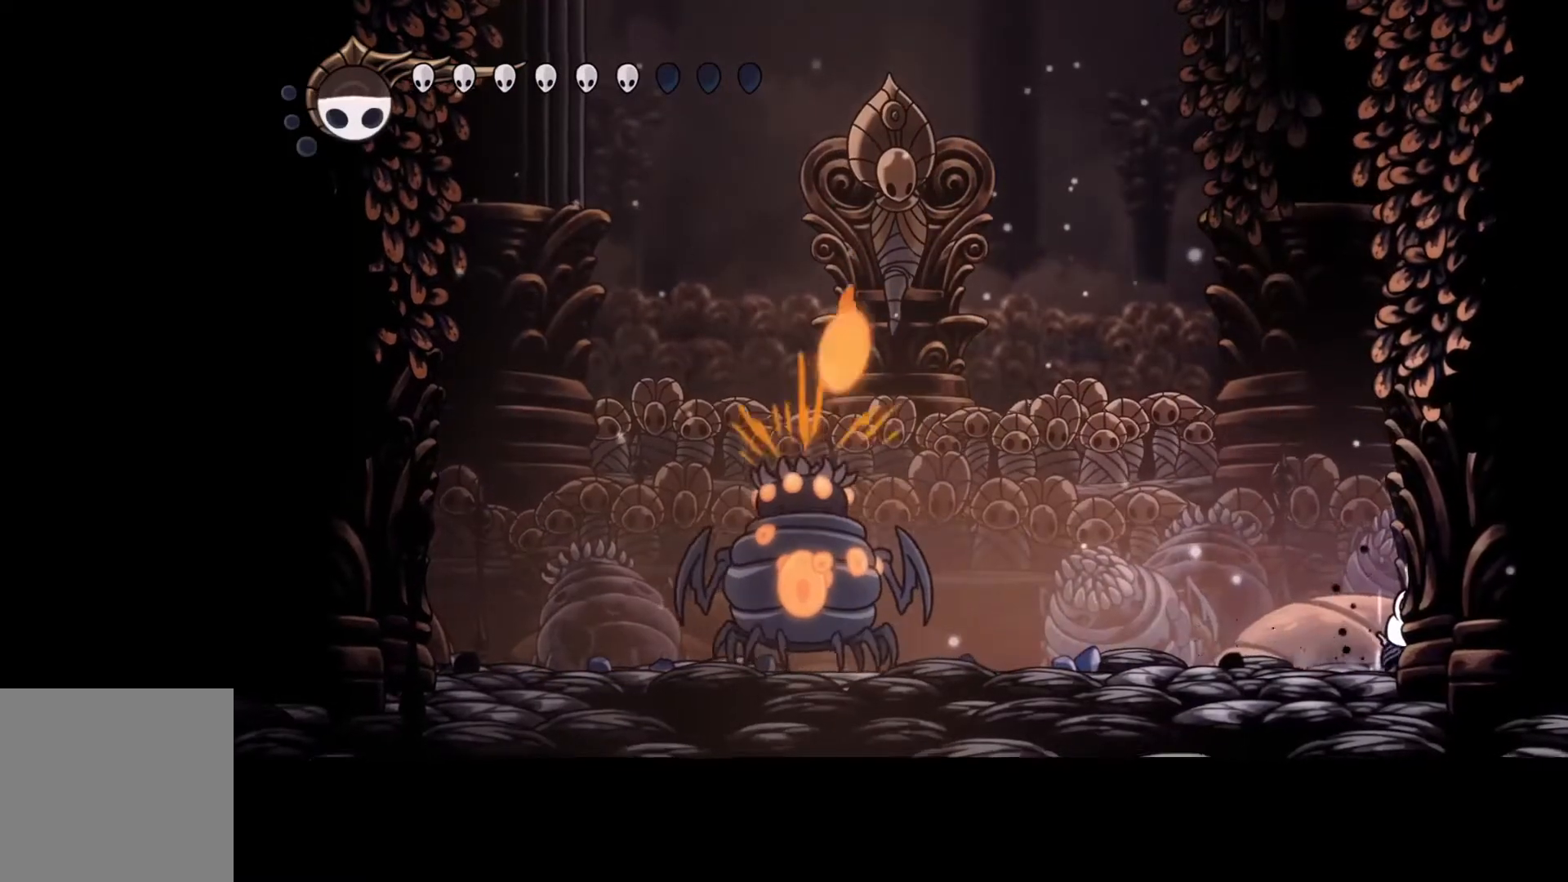
{"buttons": ["B"], "left_stick": "center", "events": []}
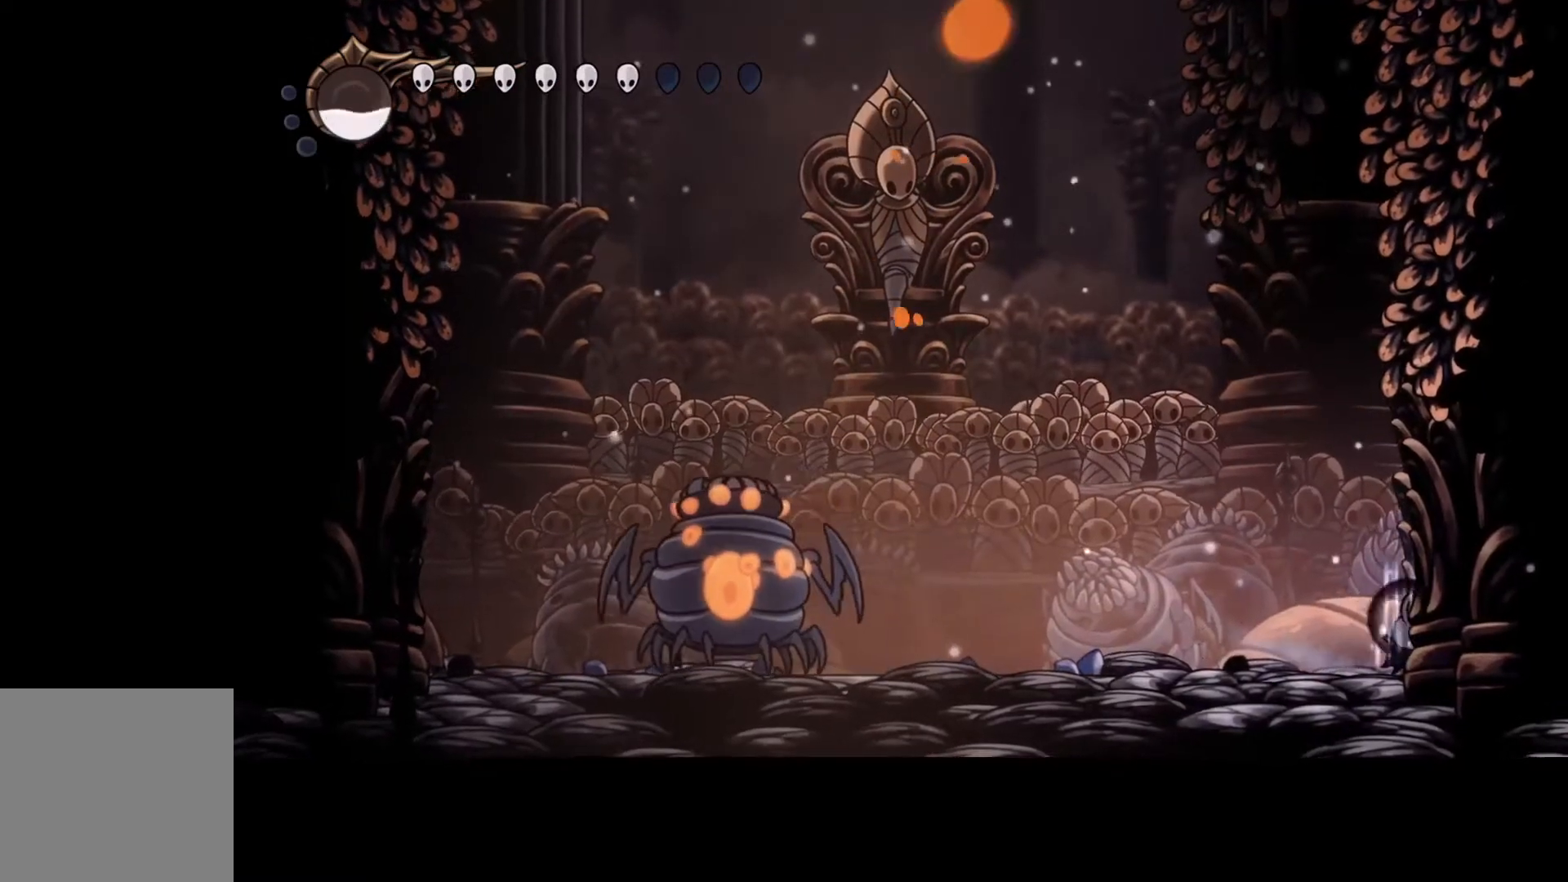
{"buttons": ["B"], "left_stick": "center", "events": []}
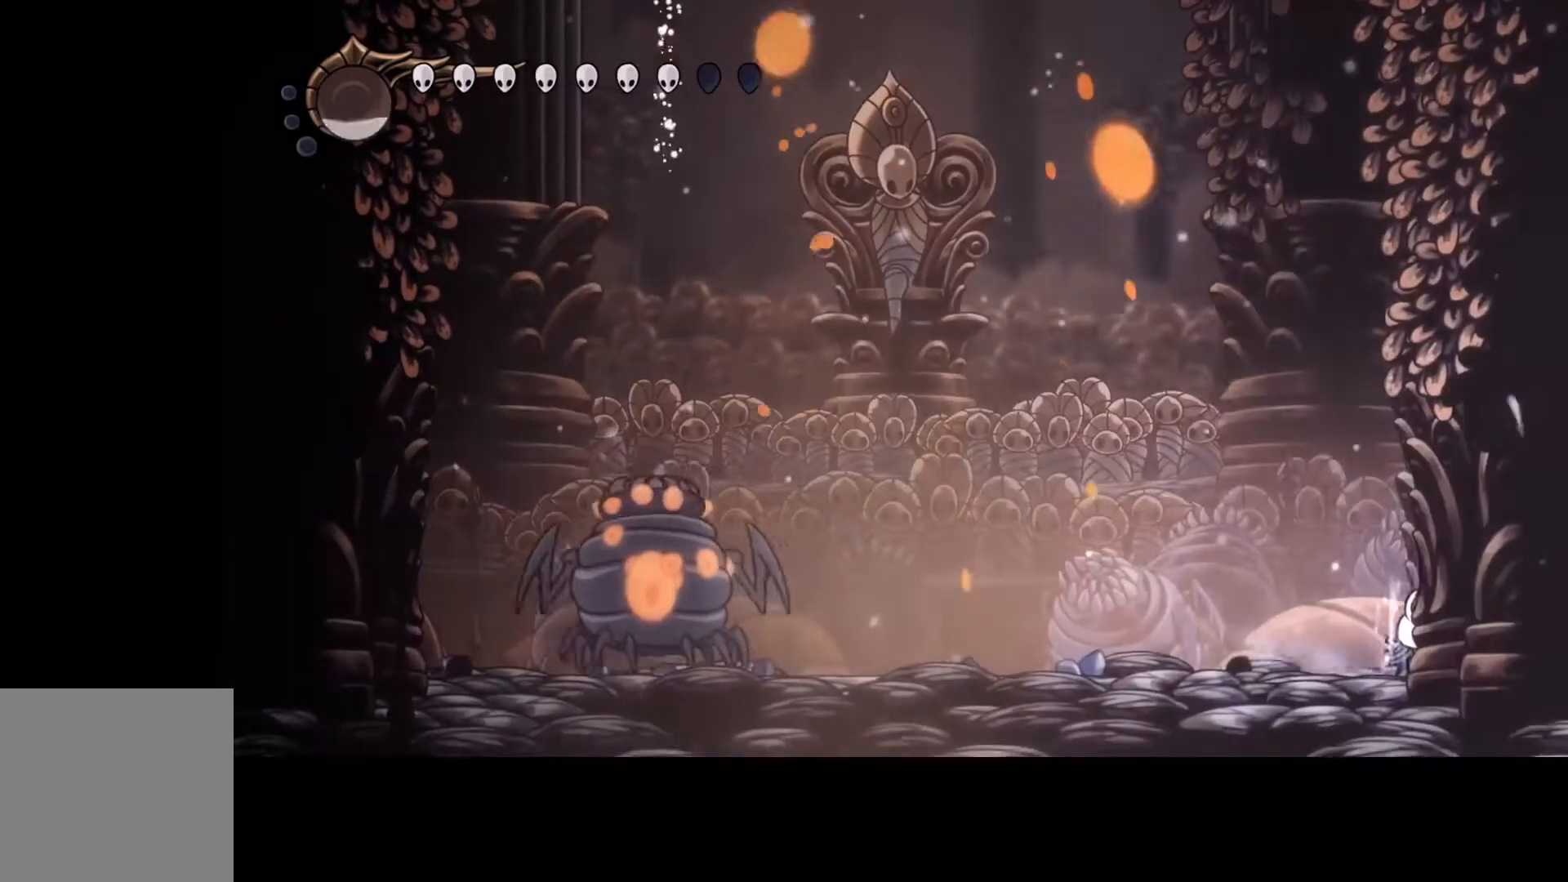
{"buttons": ["B"], "left_stick": "center", "events": []}
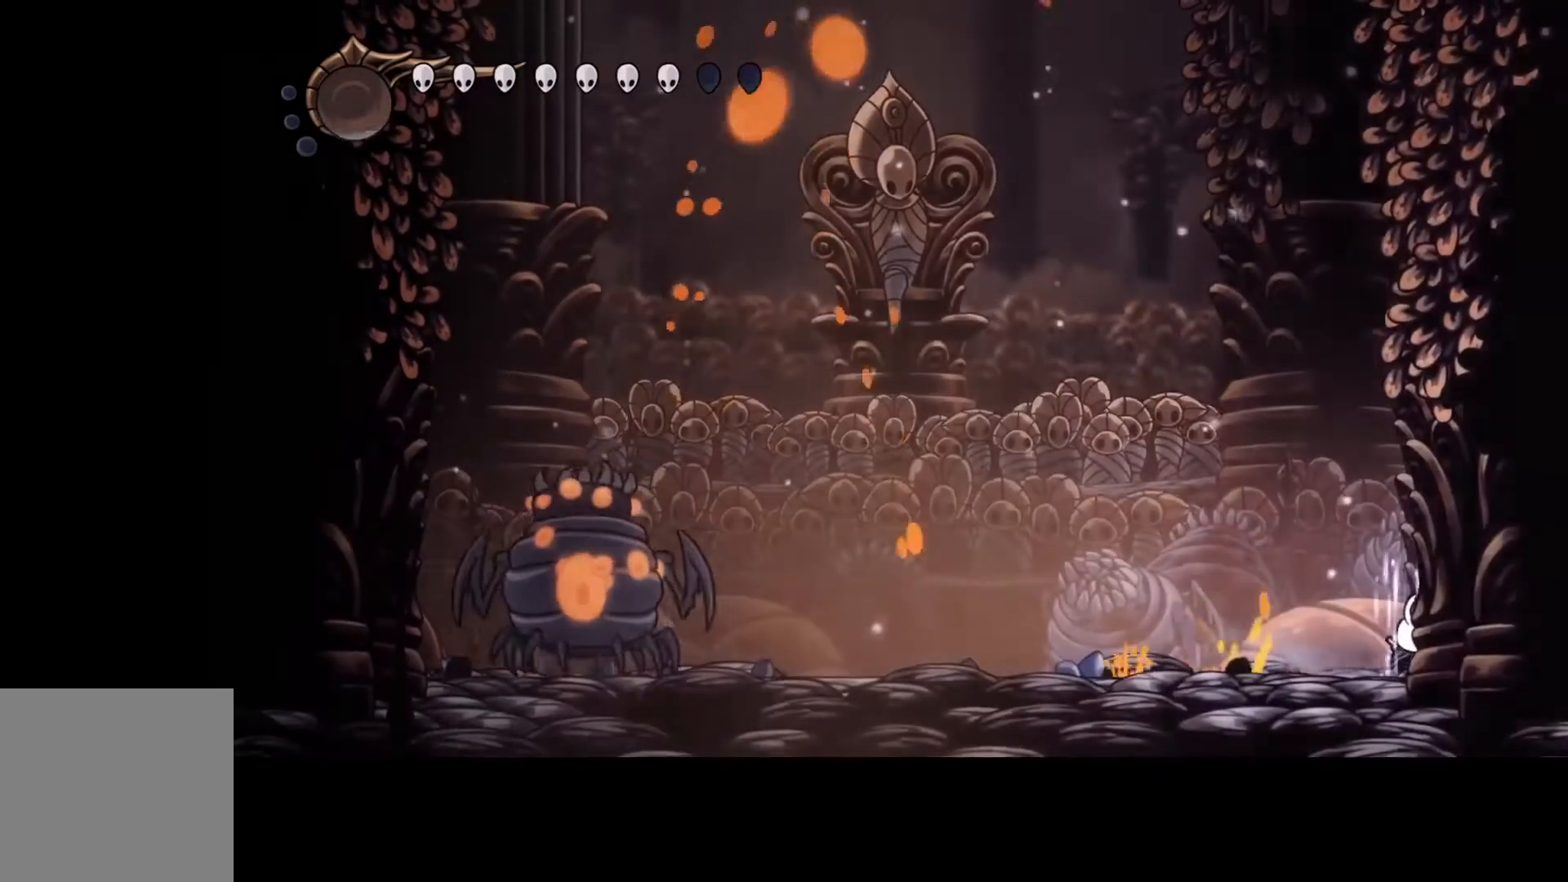
{"buttons": ["B"], "left_stick": "center", "events": []}
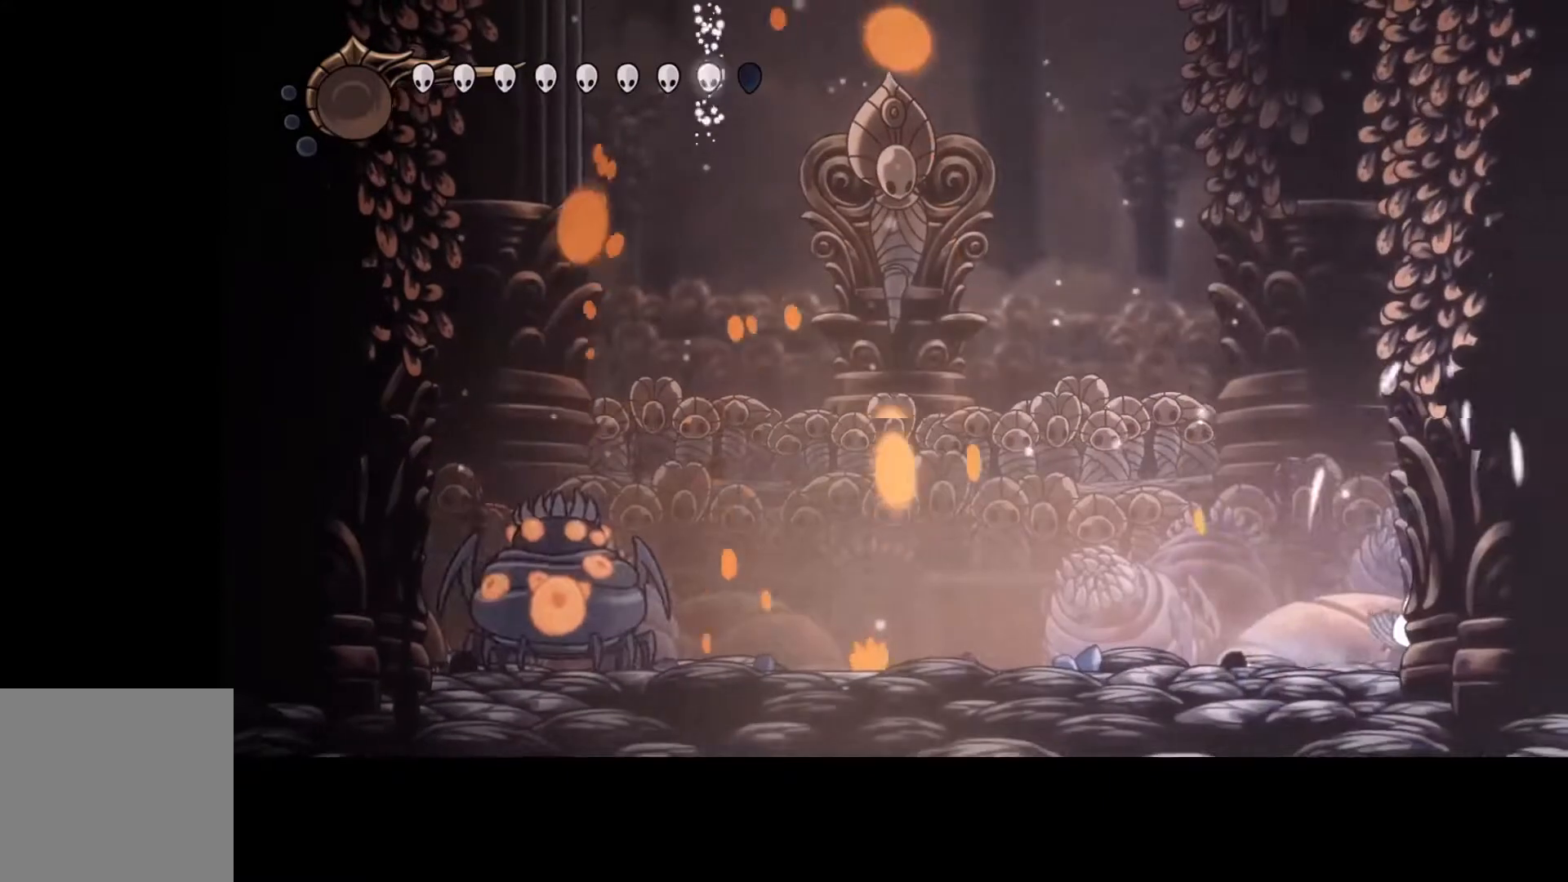
{"buttons": [], "left_stick": "left", "events": [[233, "B", "up"], [333, "left_stick", "left"]]}
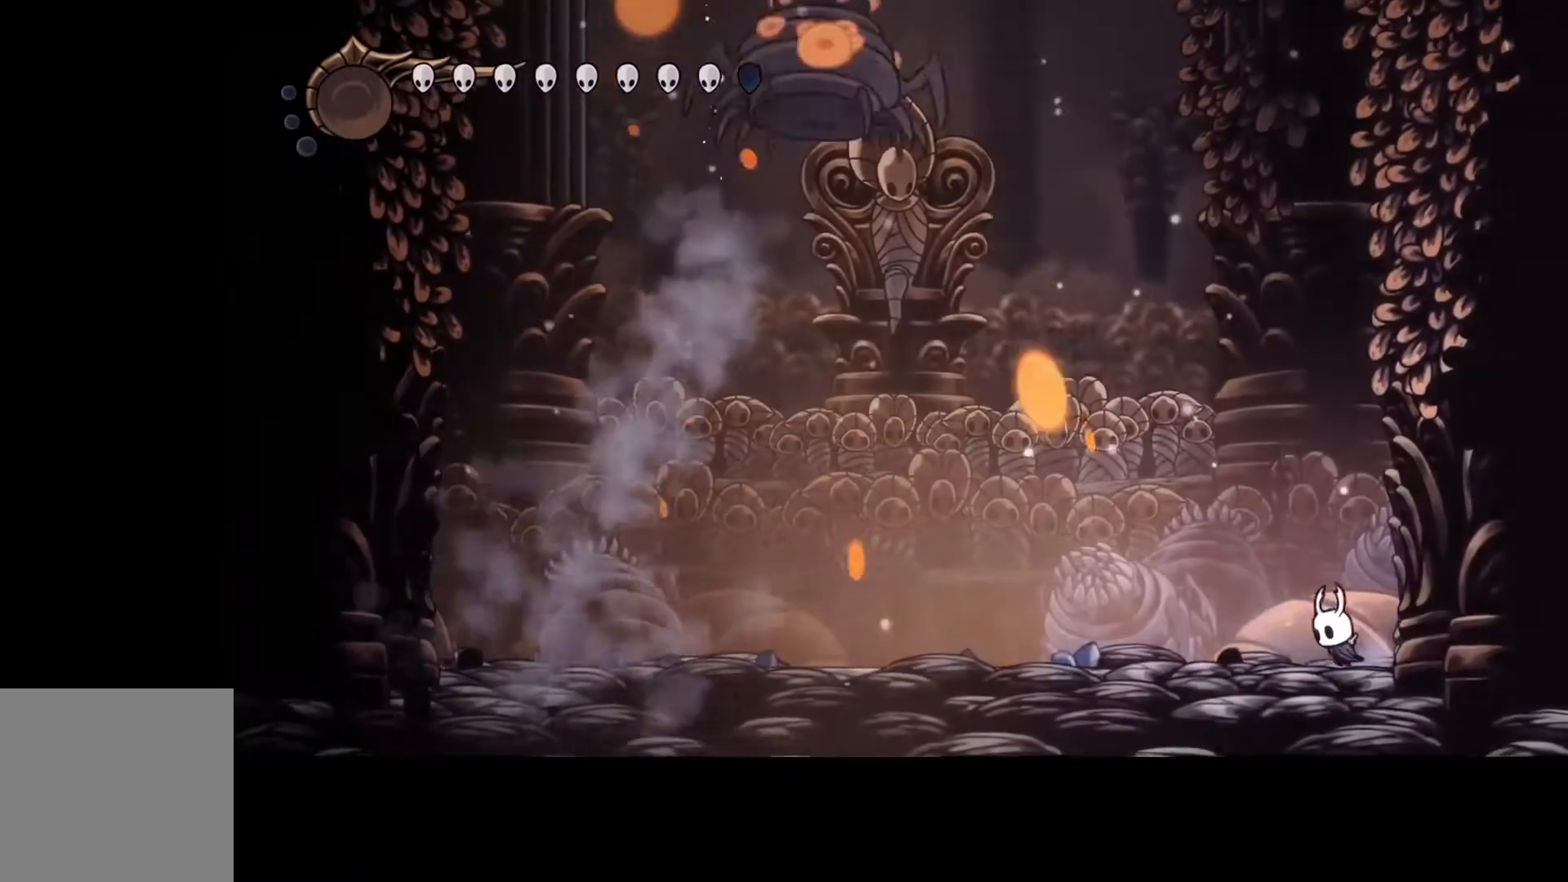
{"buttons": [], "left_stick": "left", "events": [[200, "R2", "down"], [333, "R2", "up"]]}